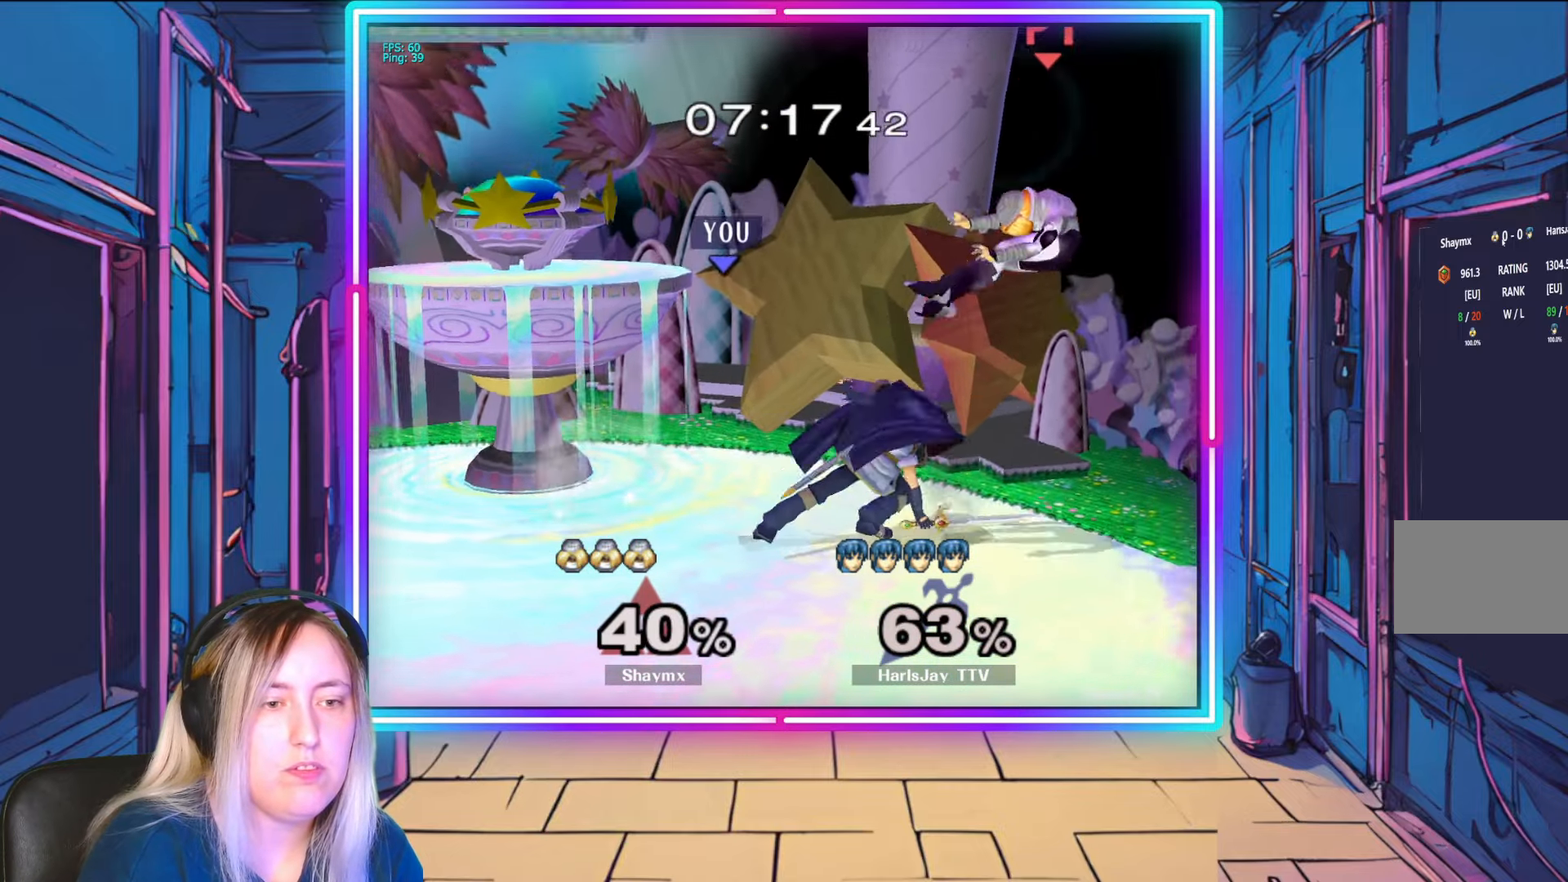
Gameplay with a controller (Nintendo layout); each line is a JSON object with the inputs held at the frame after it. "events" lists button and stick changes between this image and that frame as [ms after this image, input, new state], when the widget could be followed in between. Not read: L3 R3 START.
{"buttons": [], "left_stick": "right", "right_stick": "center", "events": [[33, "right_stick", "center"], [67, "left_stick", "center"], [500, "left_stick", "right"]]}
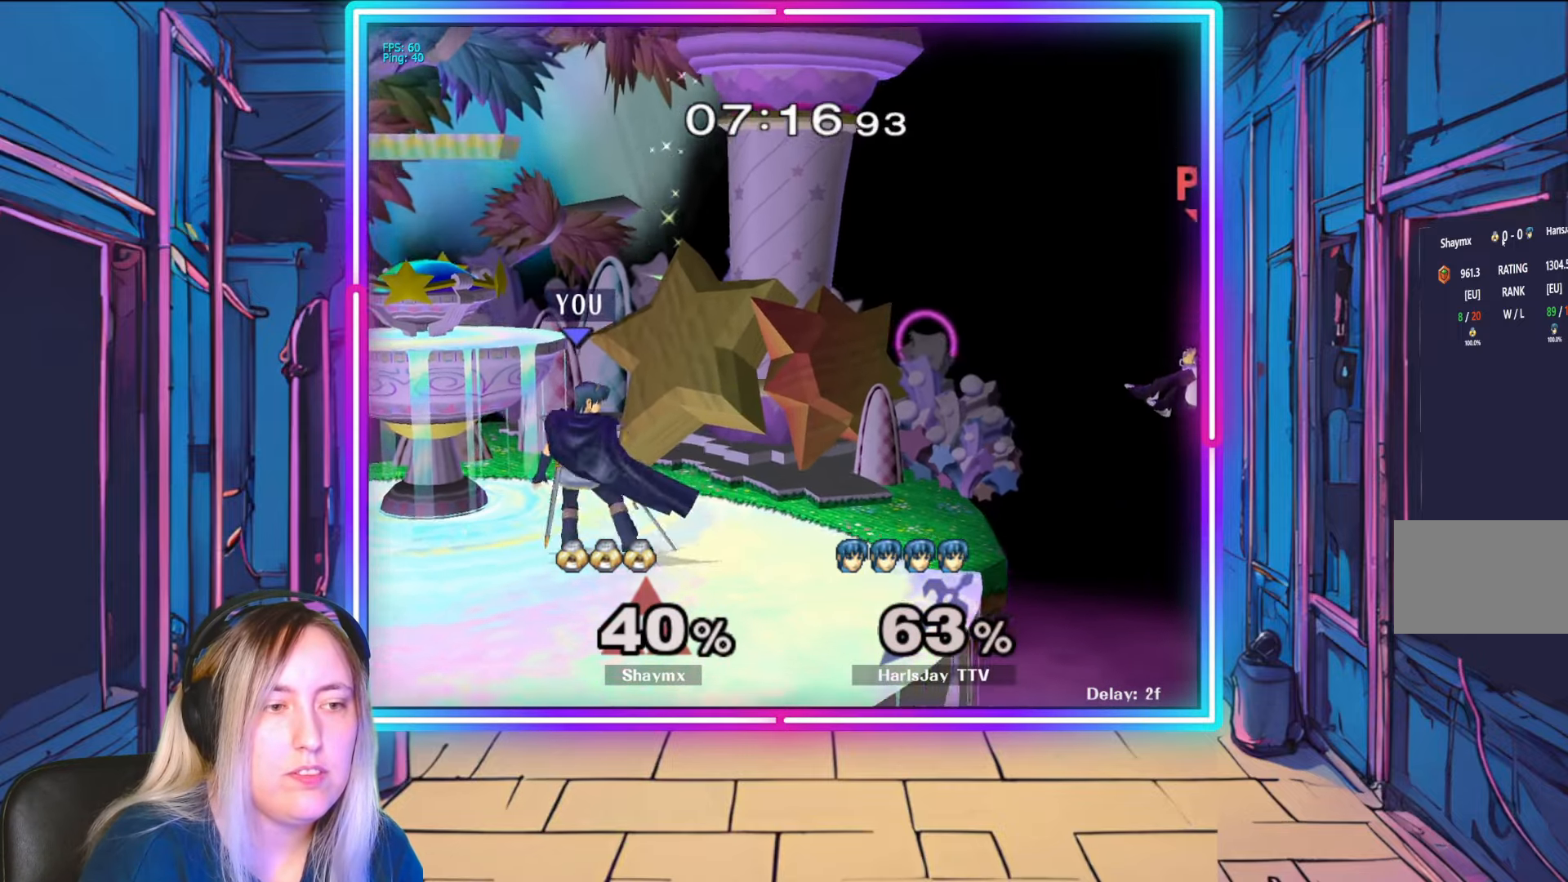
{"buttons": [], "left_stick": "down-right", "right_stick": "center", "events": [[350, "left_stick", "down-right"]]}
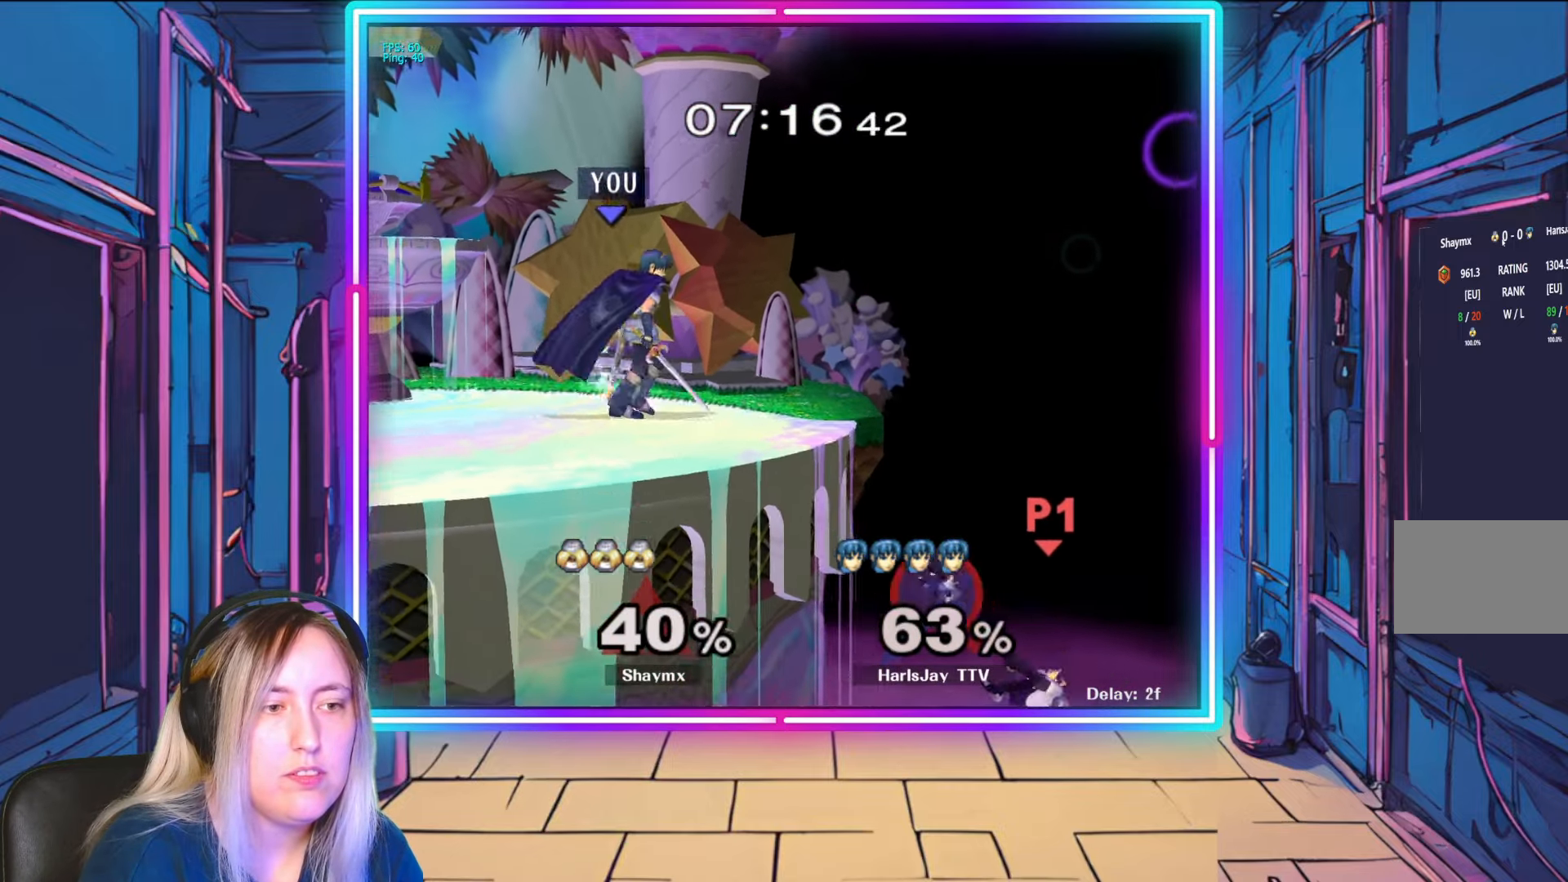
{"buttons": [], "left_stick": "down", "right_stick": "center", "events": [[67, "left_stick", "down"], [200, "A", "down"], [433, "A", "up"]]}
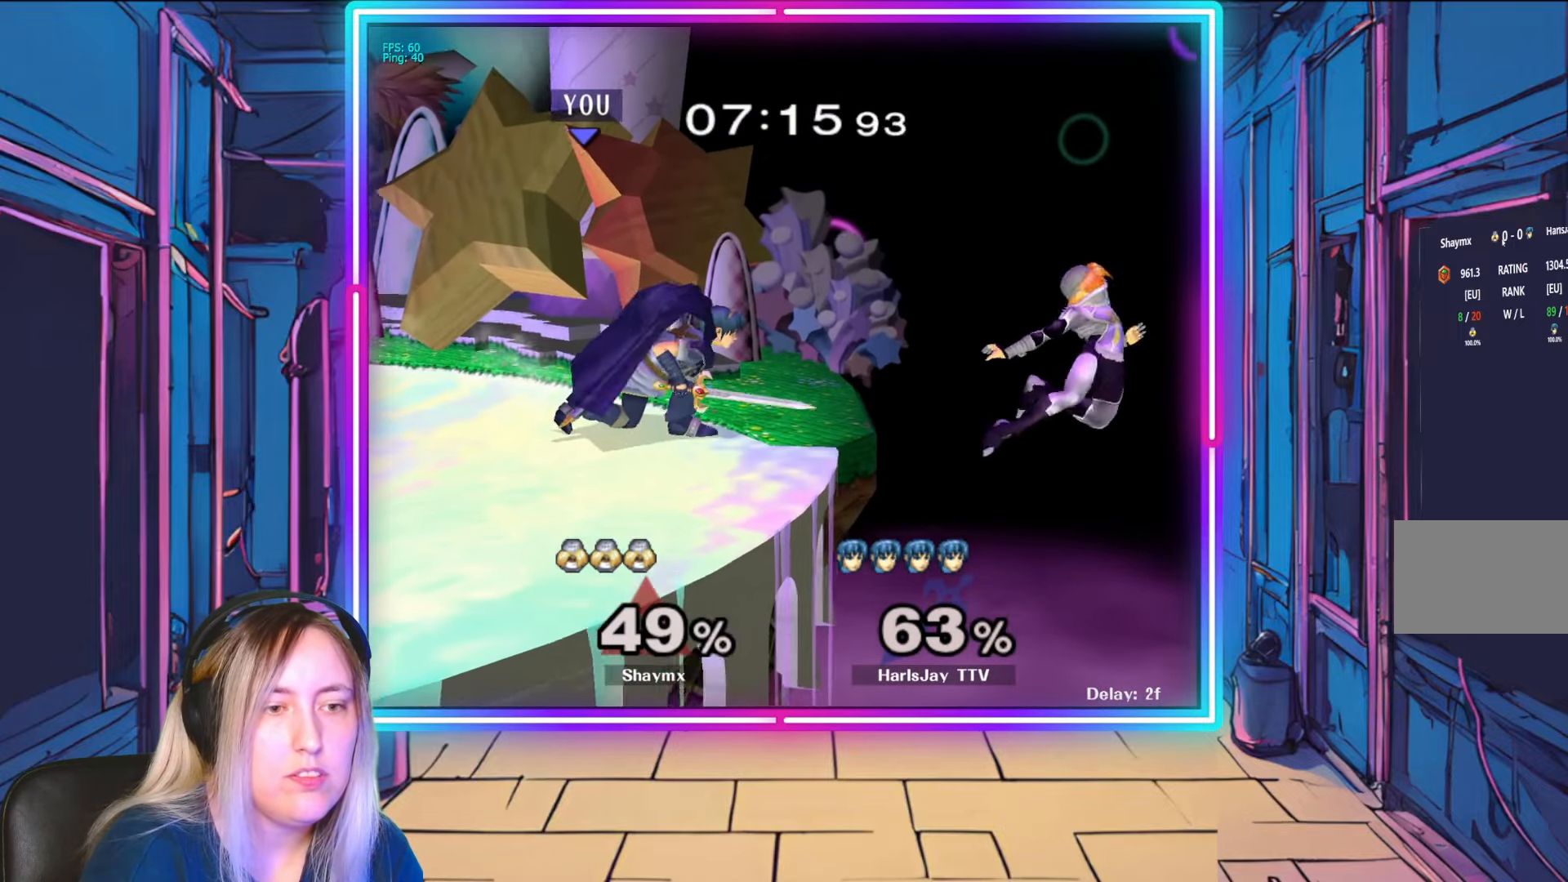
{"buttons": [], "left_stick": "down", "right_stick": "center", "events": [[150, "left_stick", "down-right"], [400, "left_stick", "down"]]}
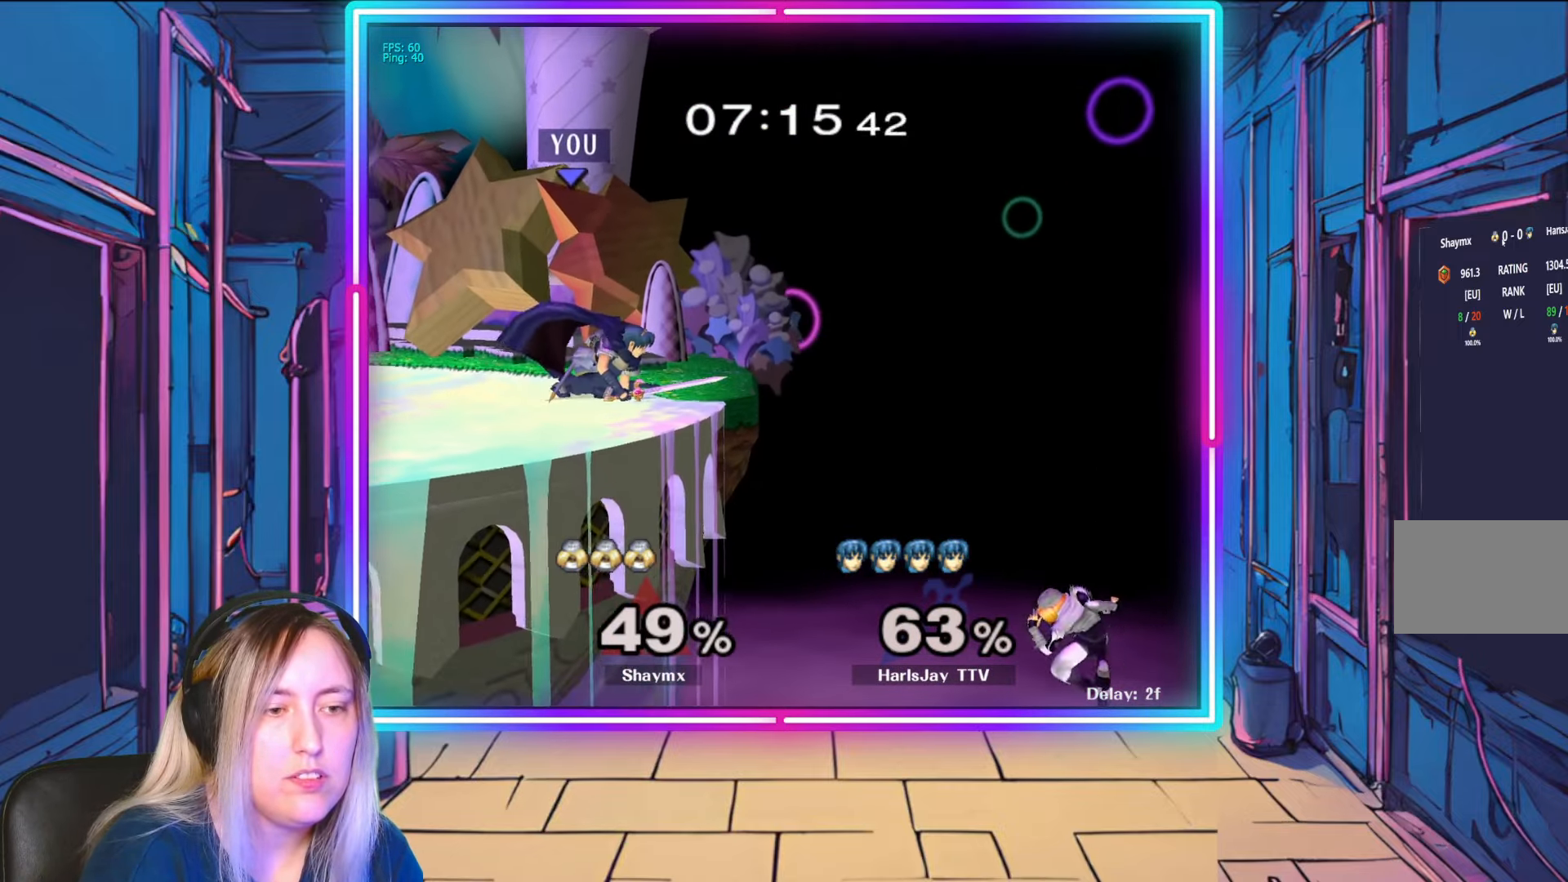
{"buttons": [], "left_stick": "down", "right_stick": "center", "events": [[300, "right_stick", "right"], [500, "right_stick", "center"]]}
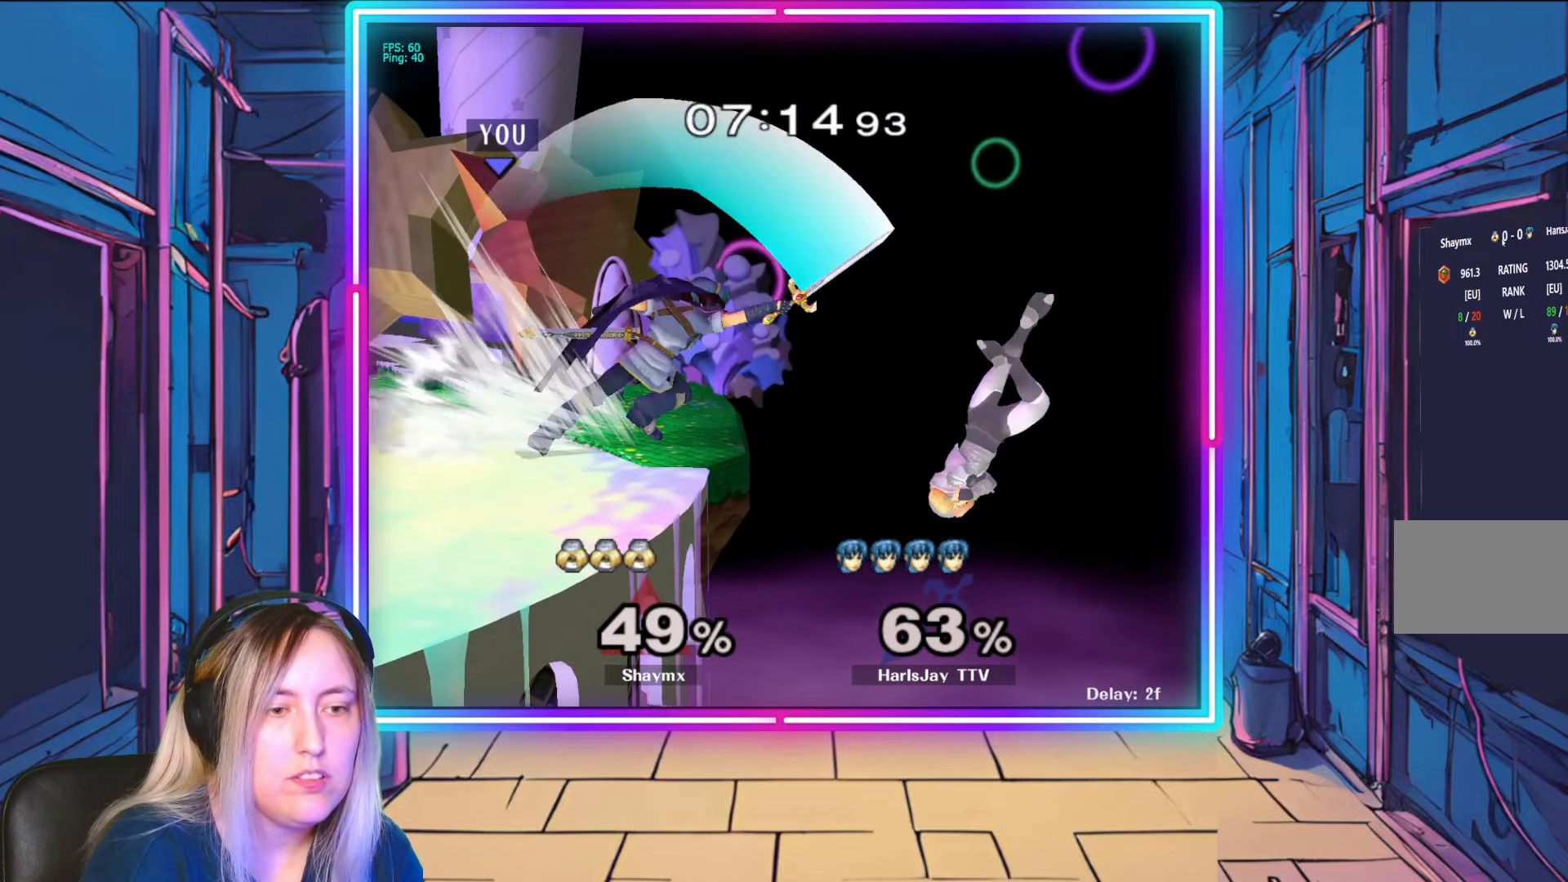
{"buttons": ["R1"], "left_stick": "center", "right_stick": "center", "events": [[67, "left_stick", "center"], [317, "R1", "down"], [317, "left_stick", "left"], [483, "left_stick", "center"]]}
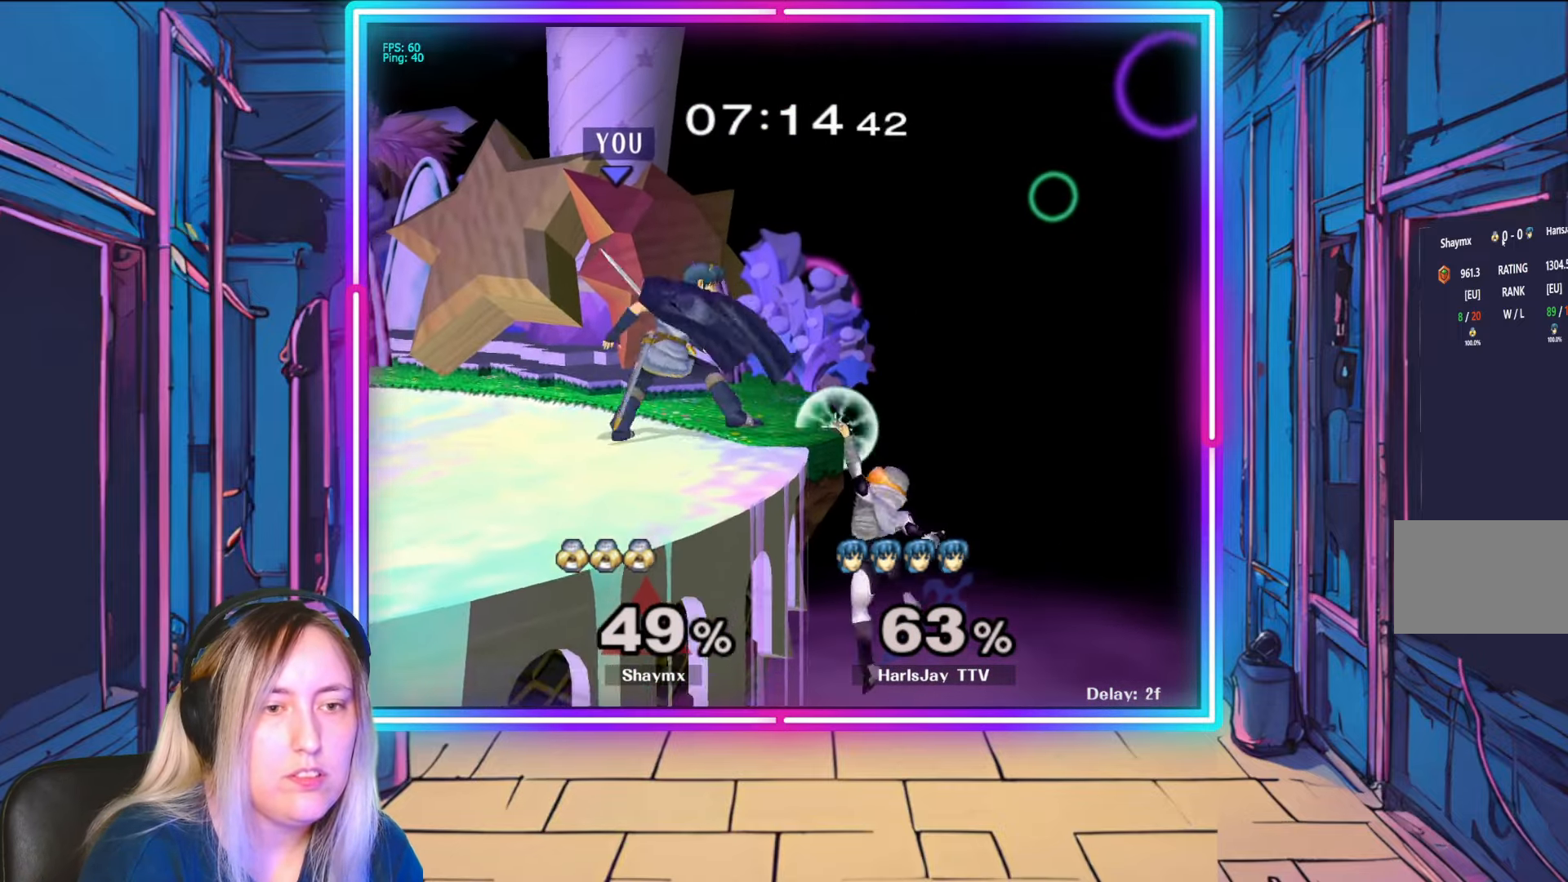
{"buttons": ["R1"], "left_stick": "left", "right_stick": "center", "events": [[67, "left_stick", "left"], [217, "left_stick", "center"], [317, "left_stick", "left"]]}
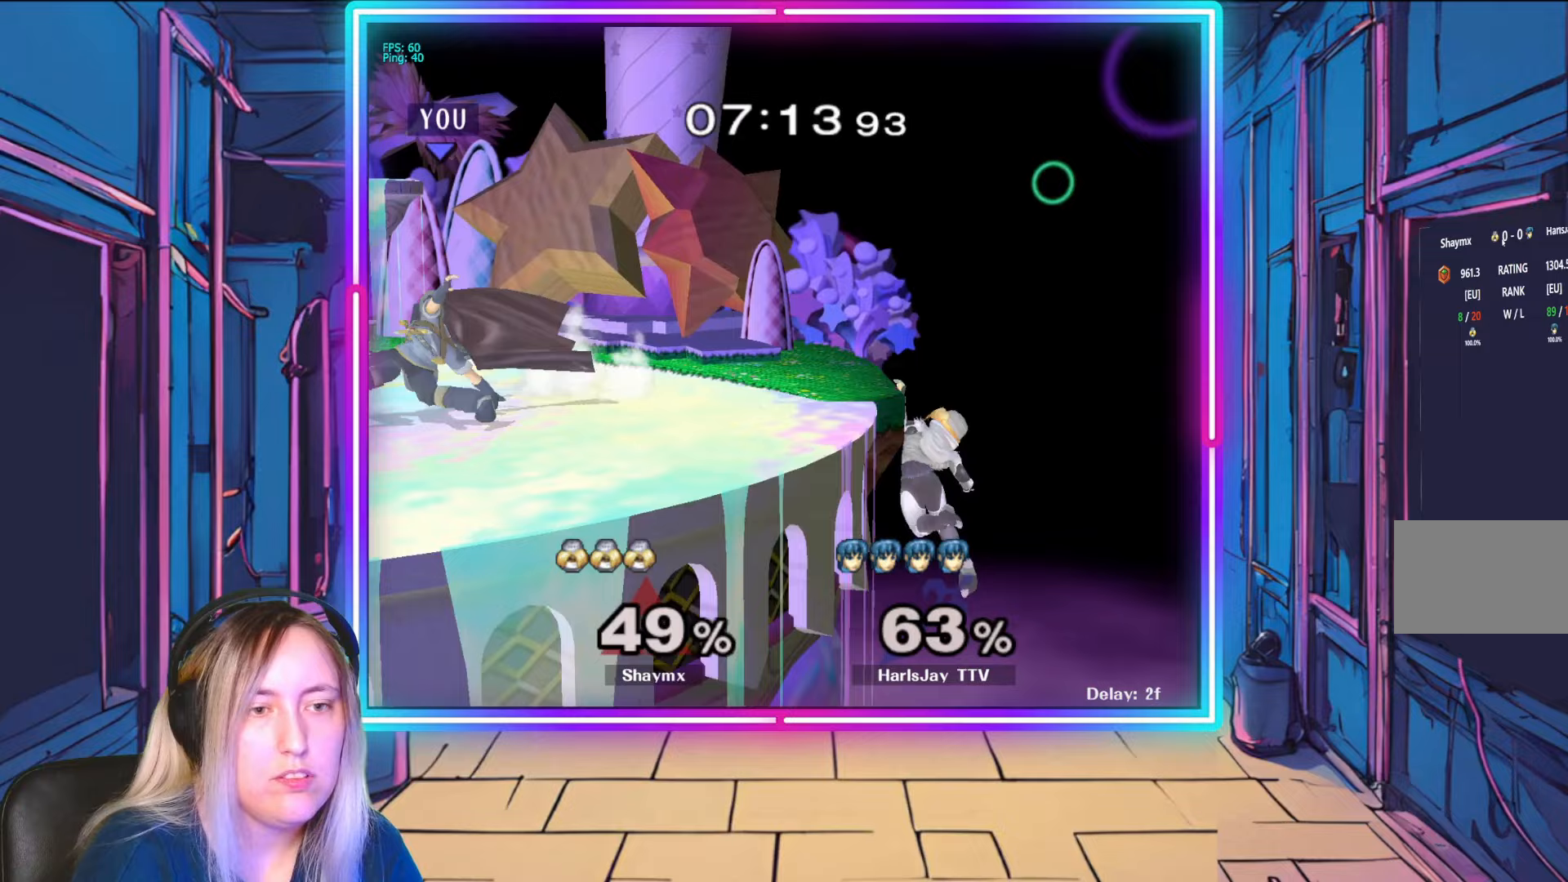
{"buttons": ["A"], "left_stick": "down", "right_stick": "center", "events": [[17, "left_stick", "center"], [217, "R1", "up"], [300, "left_stick", "down"], [450, "A", "down"]]}
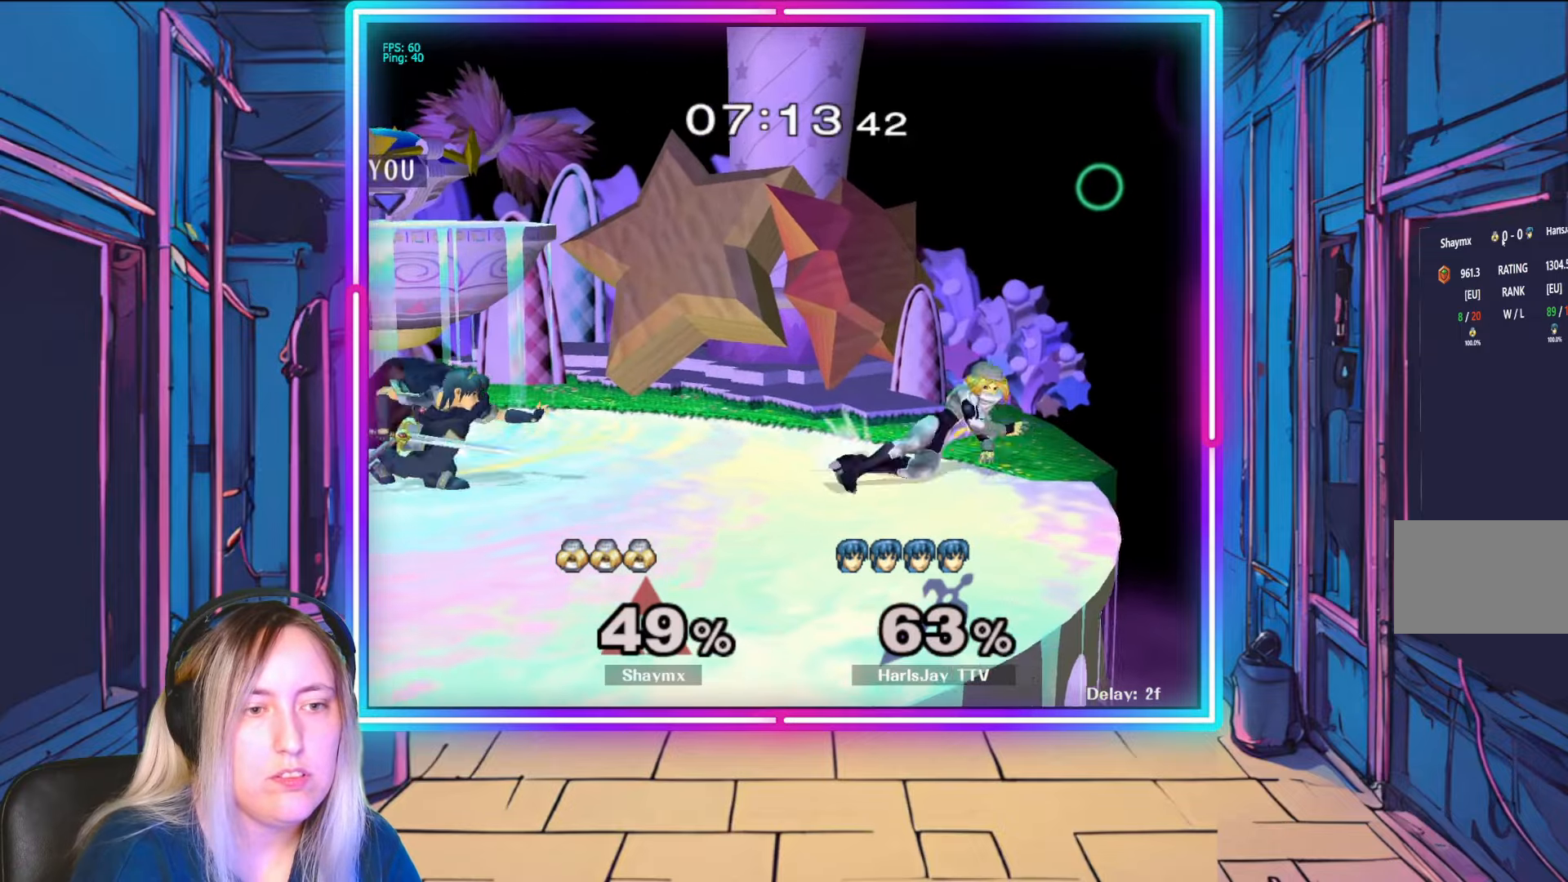
{"buttons": [], "left_stick": "right", "right_stick": "right", "events": [[83, "A", "up"], [133, "A", "down"], [133, "left_stick", "down-right"], [250, "A", "up"], [383, "left_stick", "right"], [467, "right_stick", "right"]]}
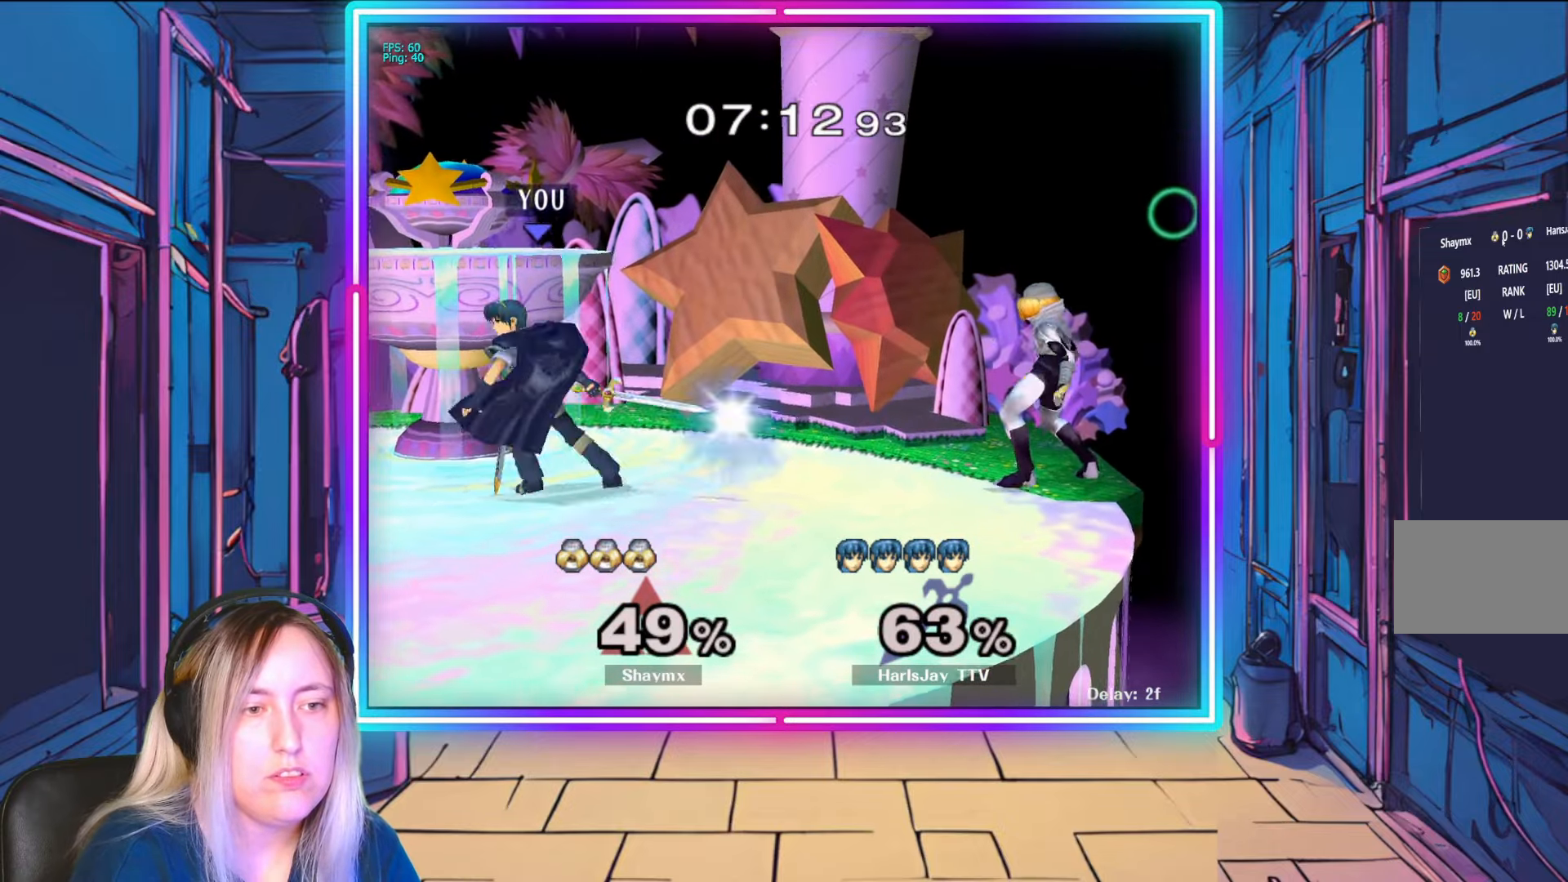
{"buttons": ["R1"], "left_stick": "center", "right_stick": "center", "events": [[283, "right_stick", "center"], [300, "left_stick", "center"], [467, "R1", "down"]]}
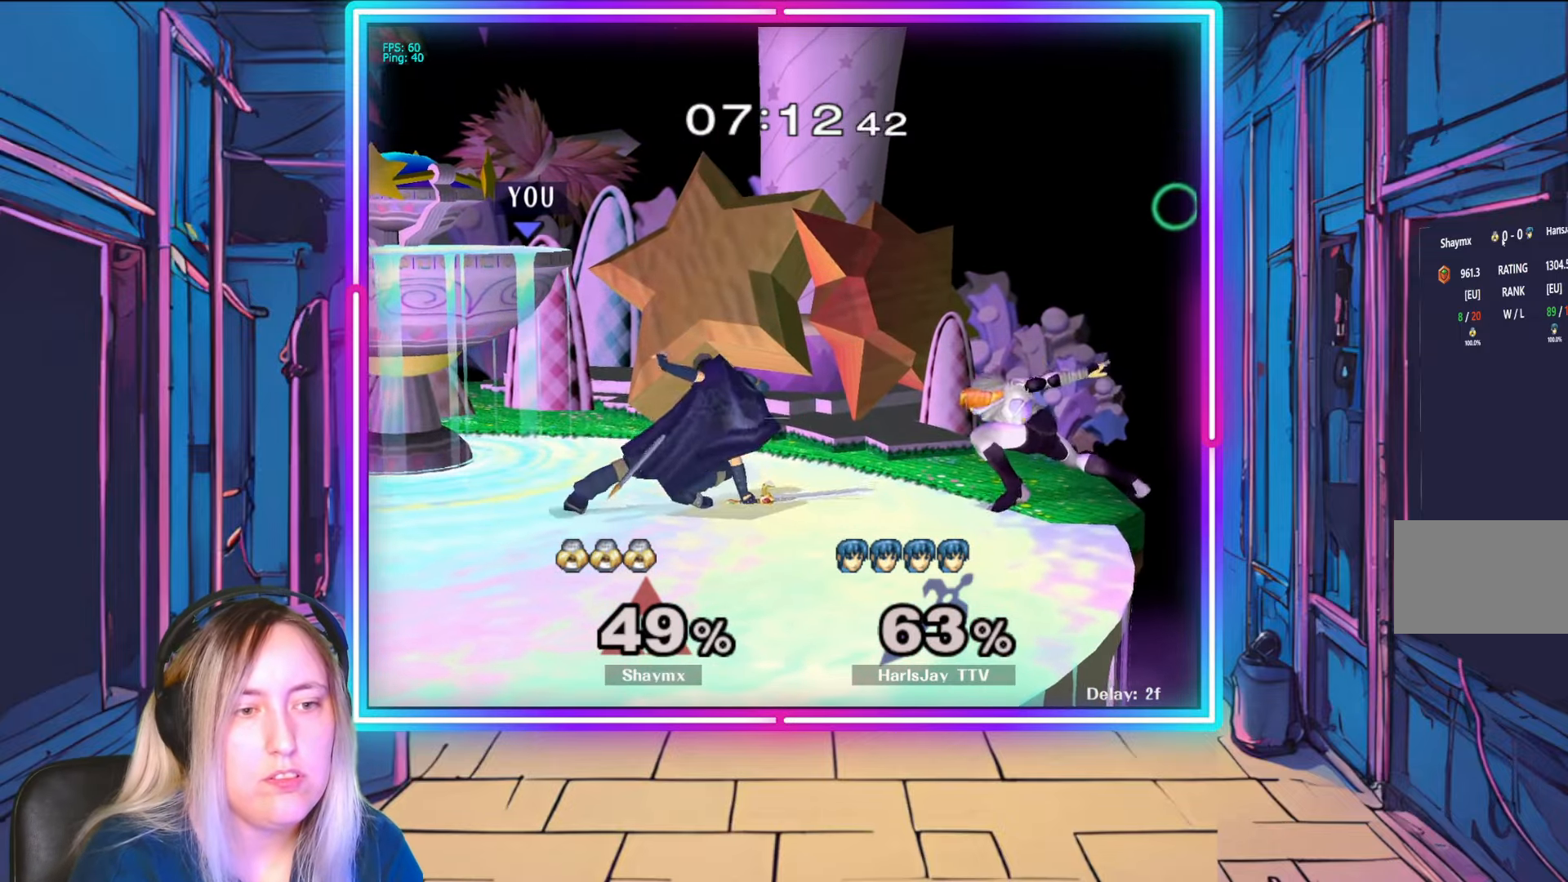
{"buttons": [], "left_stick": "center", "right_stick": "center", "events": [[17, "left_stick", "left"], [167, "left_stick", "center"], [250, "left_stick", "left"], [417, "Y", "down"], [417, "left_stick", "center"], [467, "R1", "up"], [483, "Y", "up"]]}
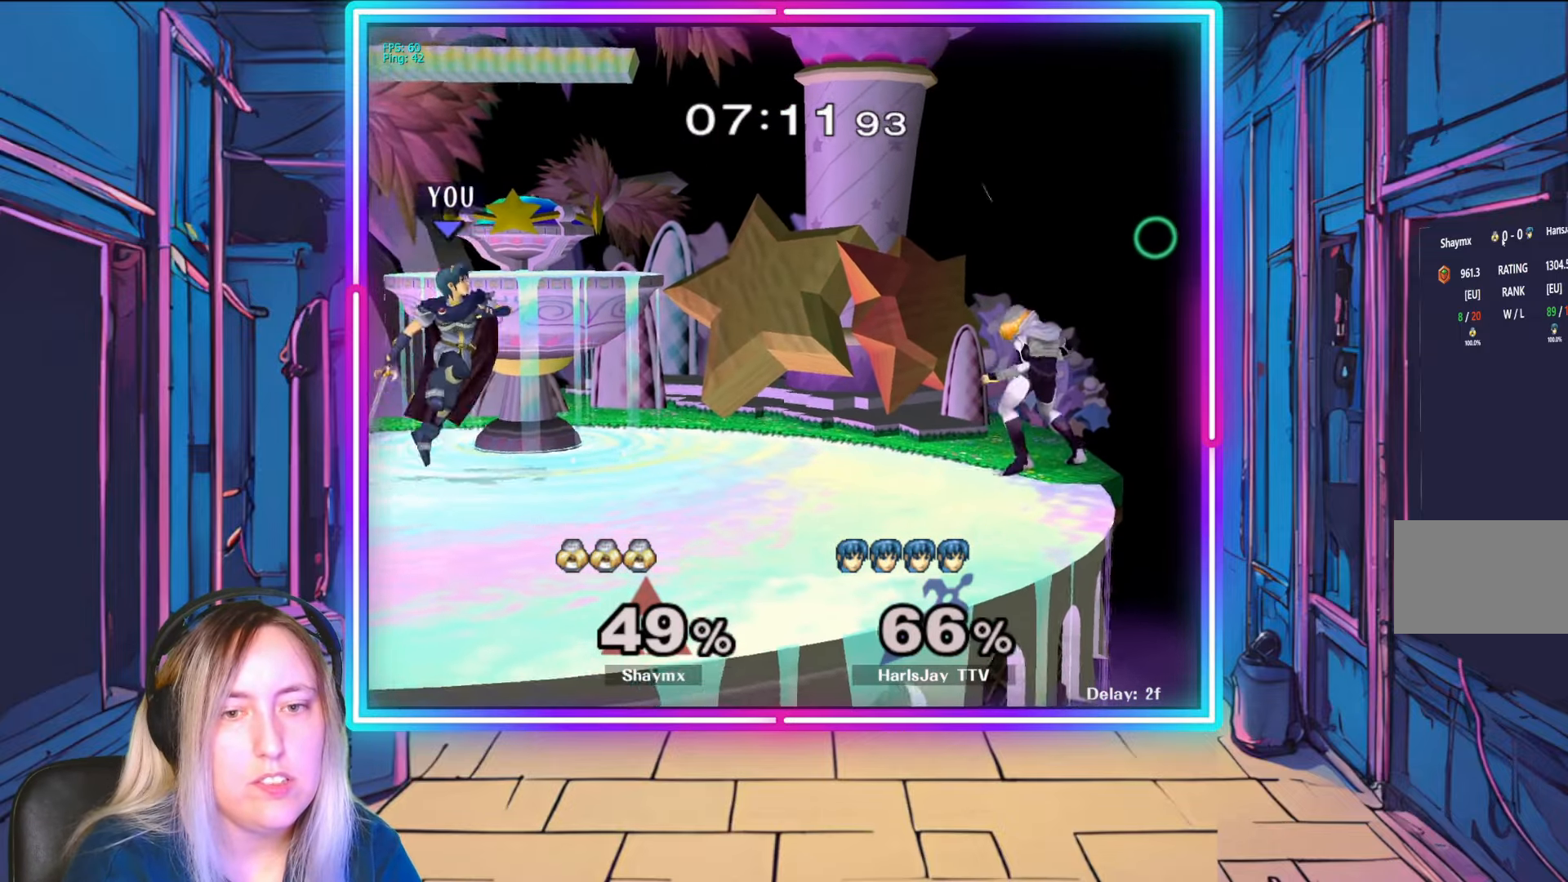
{"buttons": [], "left_stick": "right", "right_stick": "center", "events": [[333, "left_stick", "right"]]}
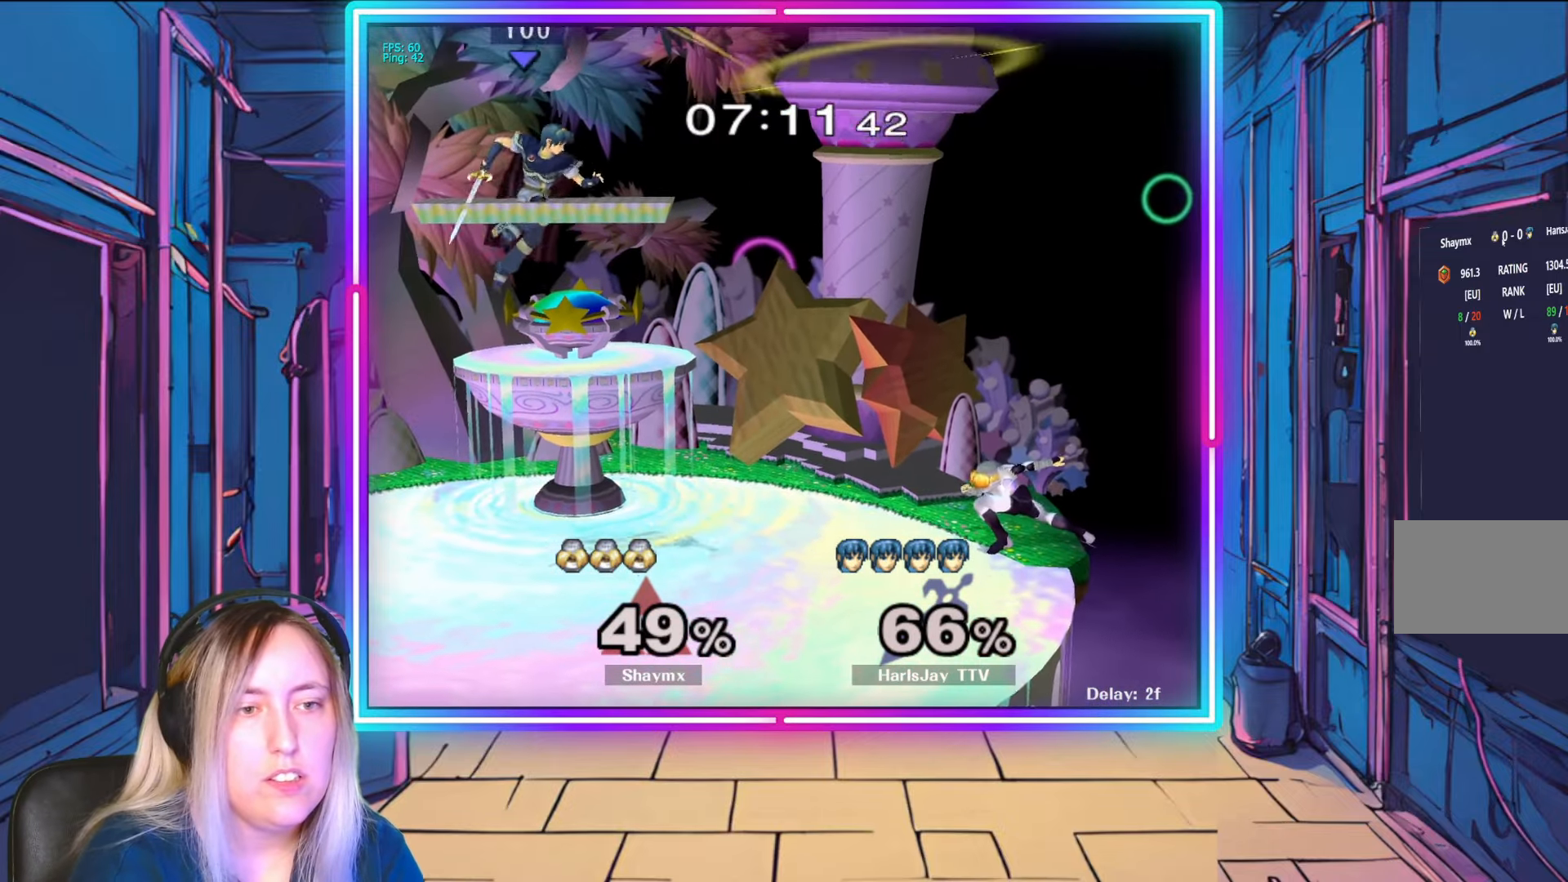
{"buttons": ["A"], "left_stick": "right", "right_stick": "center", "events": [[417, "A", "down"]]}
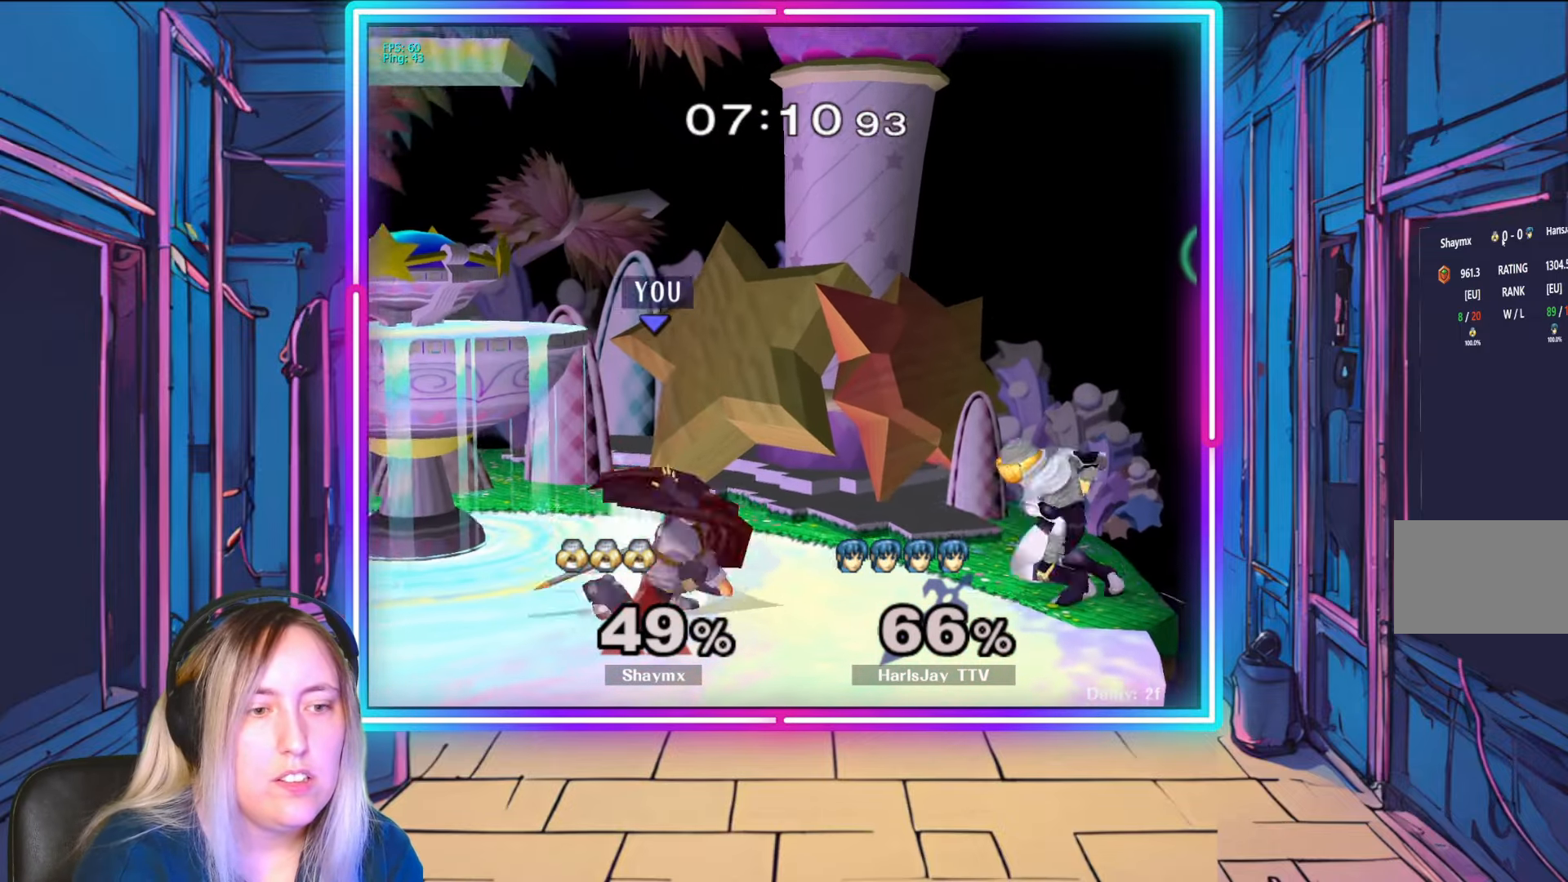
{"buttons": [], "left_stick": "down-left", "right_stick": "center", "events": [[33, "A", "up"], [83, "A", "down"], [150, "left_stick", "down"], [183, "A", "up"], [233, "A", "down"], [350, "A", "up"], [383, "A", "down"], [450, "left_stick", "down-left"], [483, "A", "up"]]}
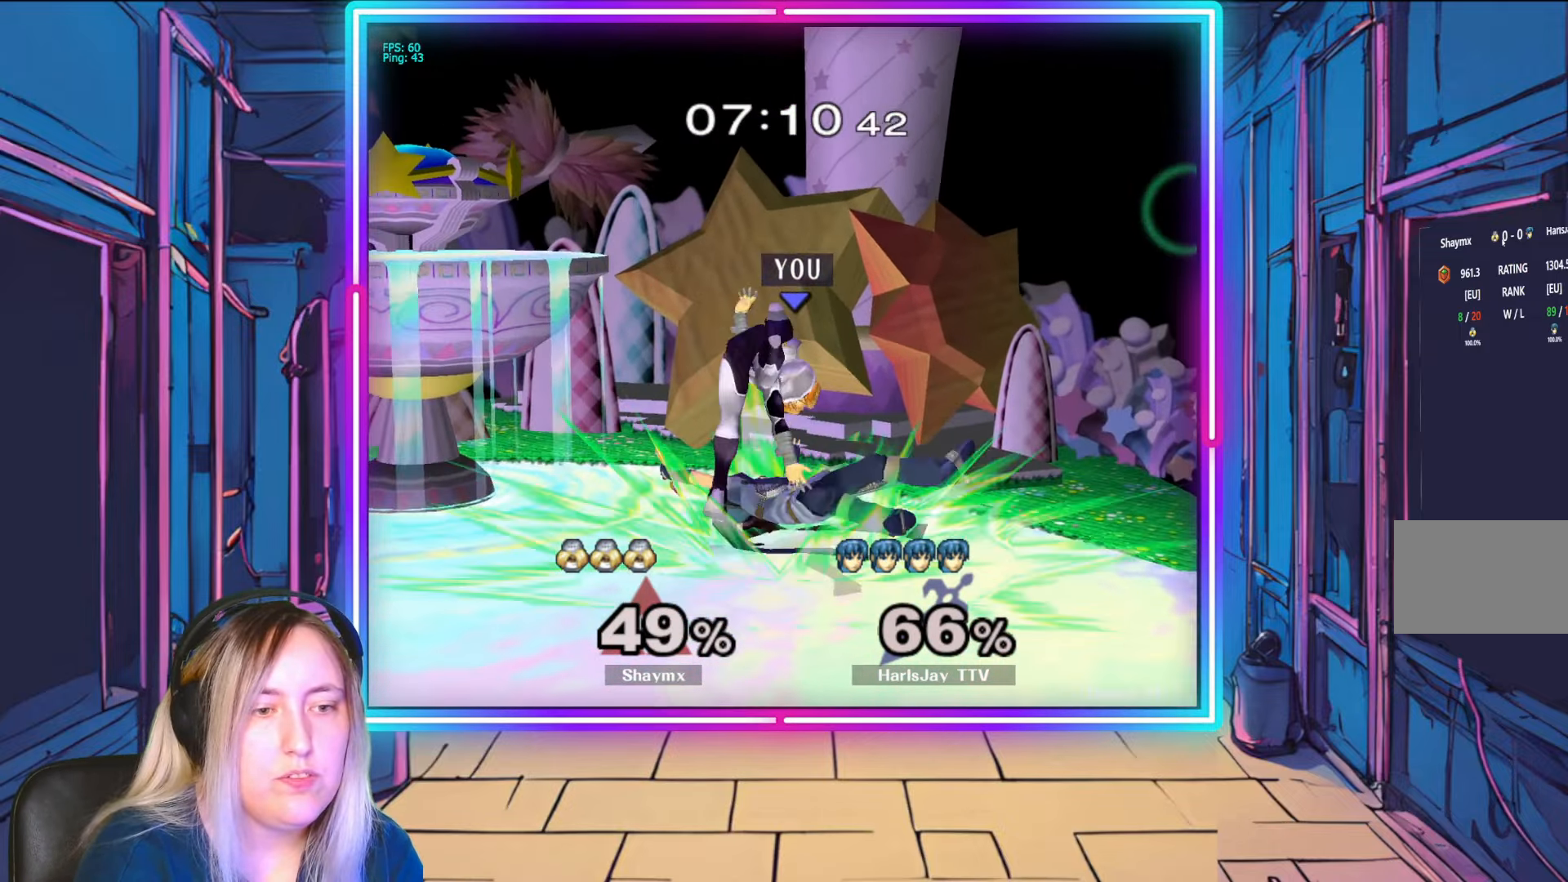
{"buttons": ["A", "Y"], "left_stick": "up-left", "right_stick": "center", "events": [[67, "A", "down"], [100, "left_stick", "up-left"], [133, "L1", "down"], [183, "A", "up"], [233, "A", "down"], [233, "Y", "down"], [317, "L1", "up"], [350, "A", "up"], [350, "L1", "down"], [367, "Y", "up"], [433, "A", "down"], [433, "Y", "down"], [500, "L1", "up"]]}
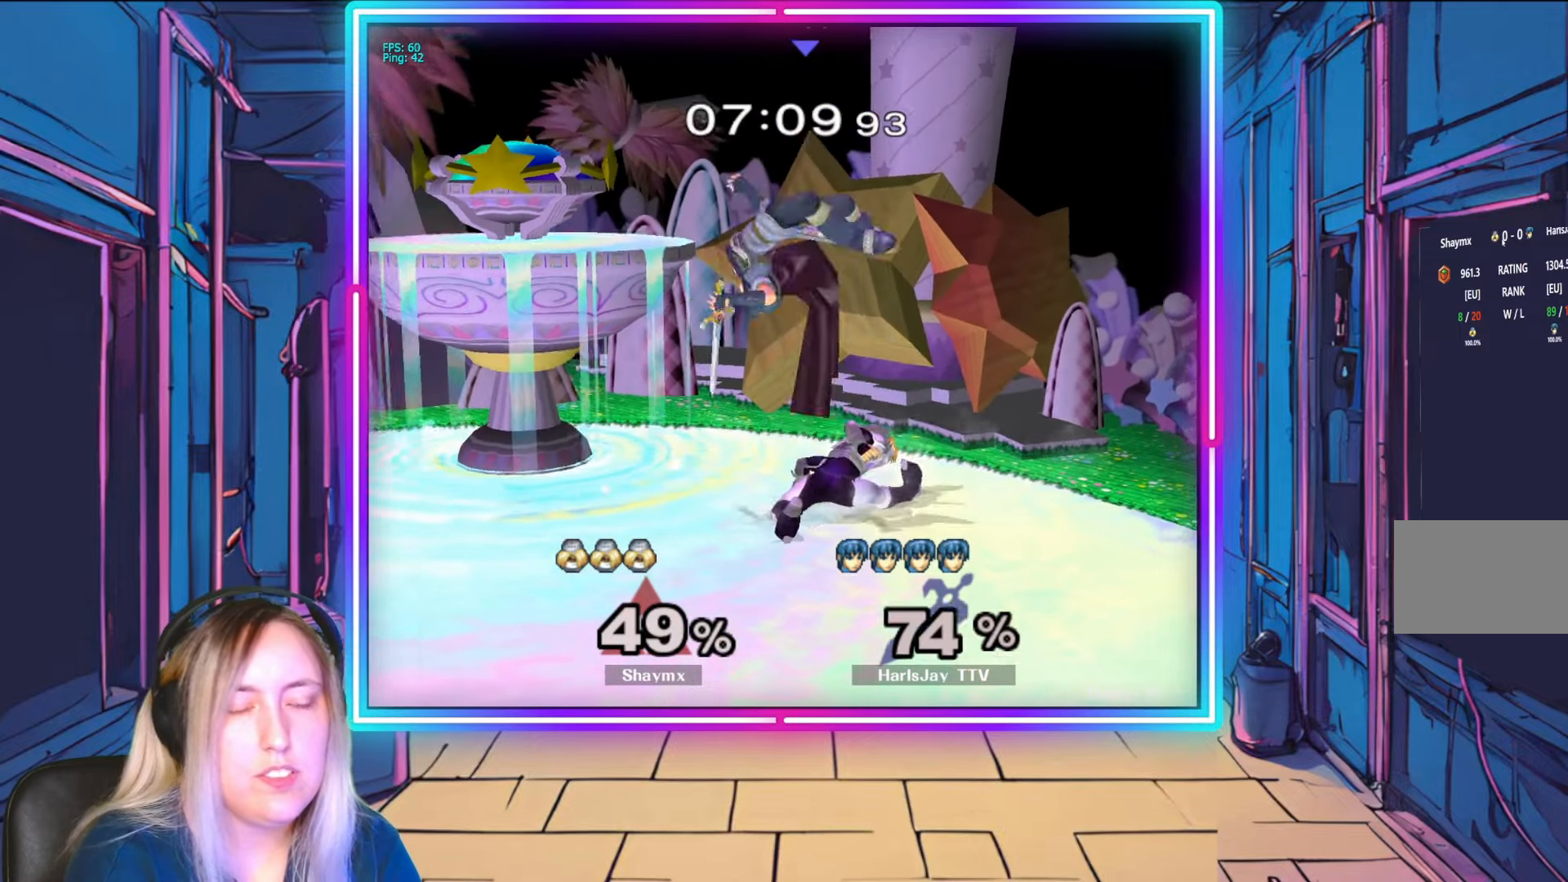
{"buttons": ["A"], "left_stick": "up", "right_stick": "center", "events": [[67, "A", "up"], [67, "Y", "up"], [117, "Y", "down"], [167, "A", "down"], [250, "Y", "up"], [267, "A", "up"], [300, "A", "down"], [317, "left_stick", "up"], [383, "A", "up"], [450, "A", "down"]]}
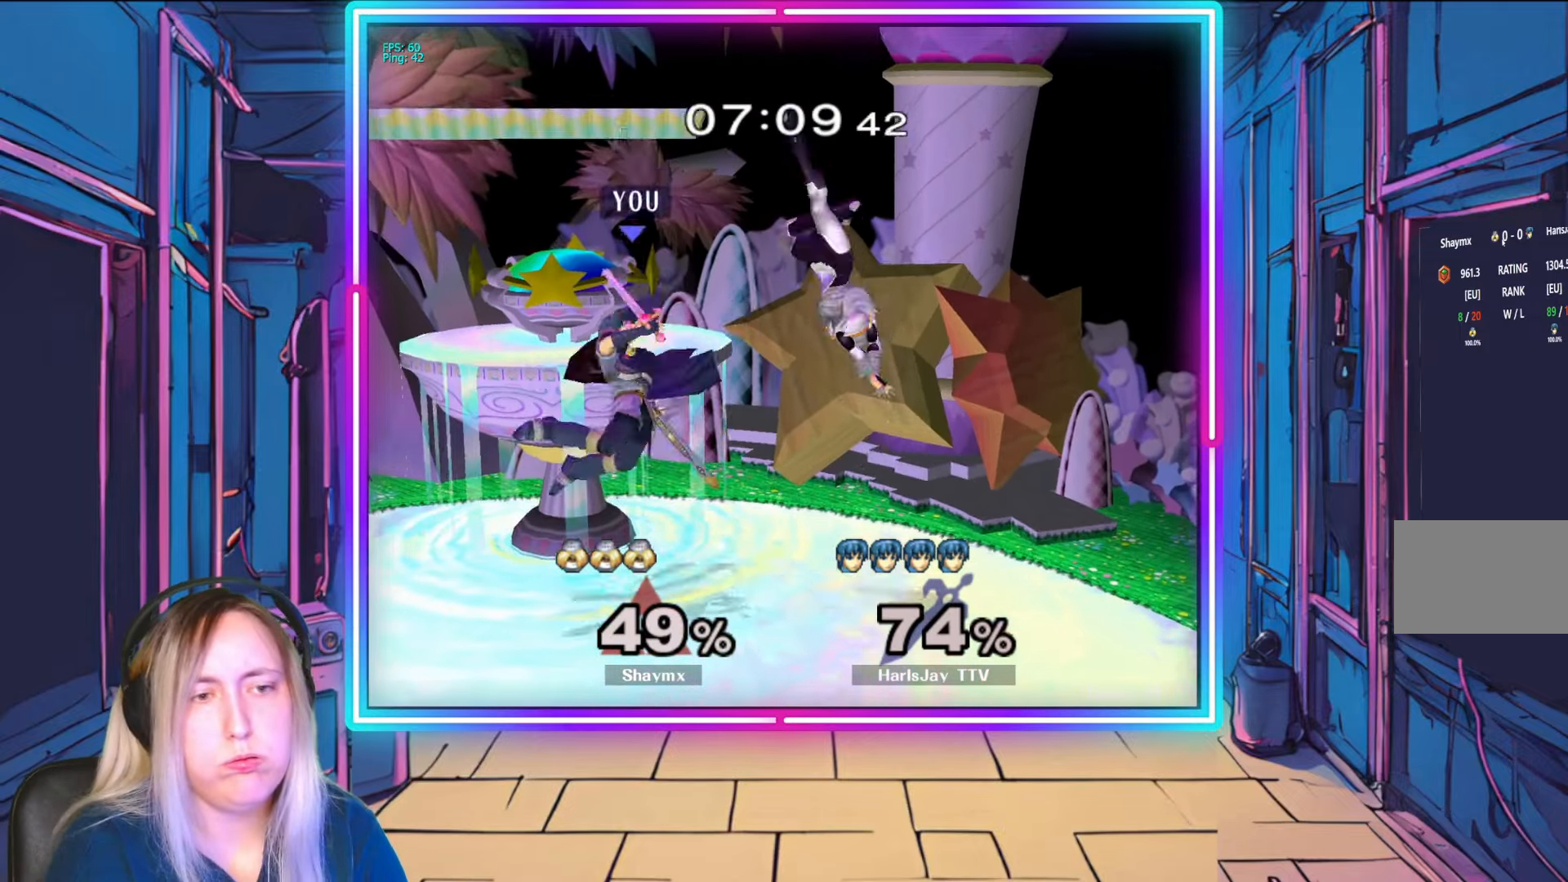
{"buttons": [], "left_stick": "up", "right_stick": "center", "events": [[50, "A", "up"], [83, "A", "down"], [183, "A", "up"], [217, "A", "down"], [317, "A", "up"], [367, "A", "down"], [467, "A", "up"]]}
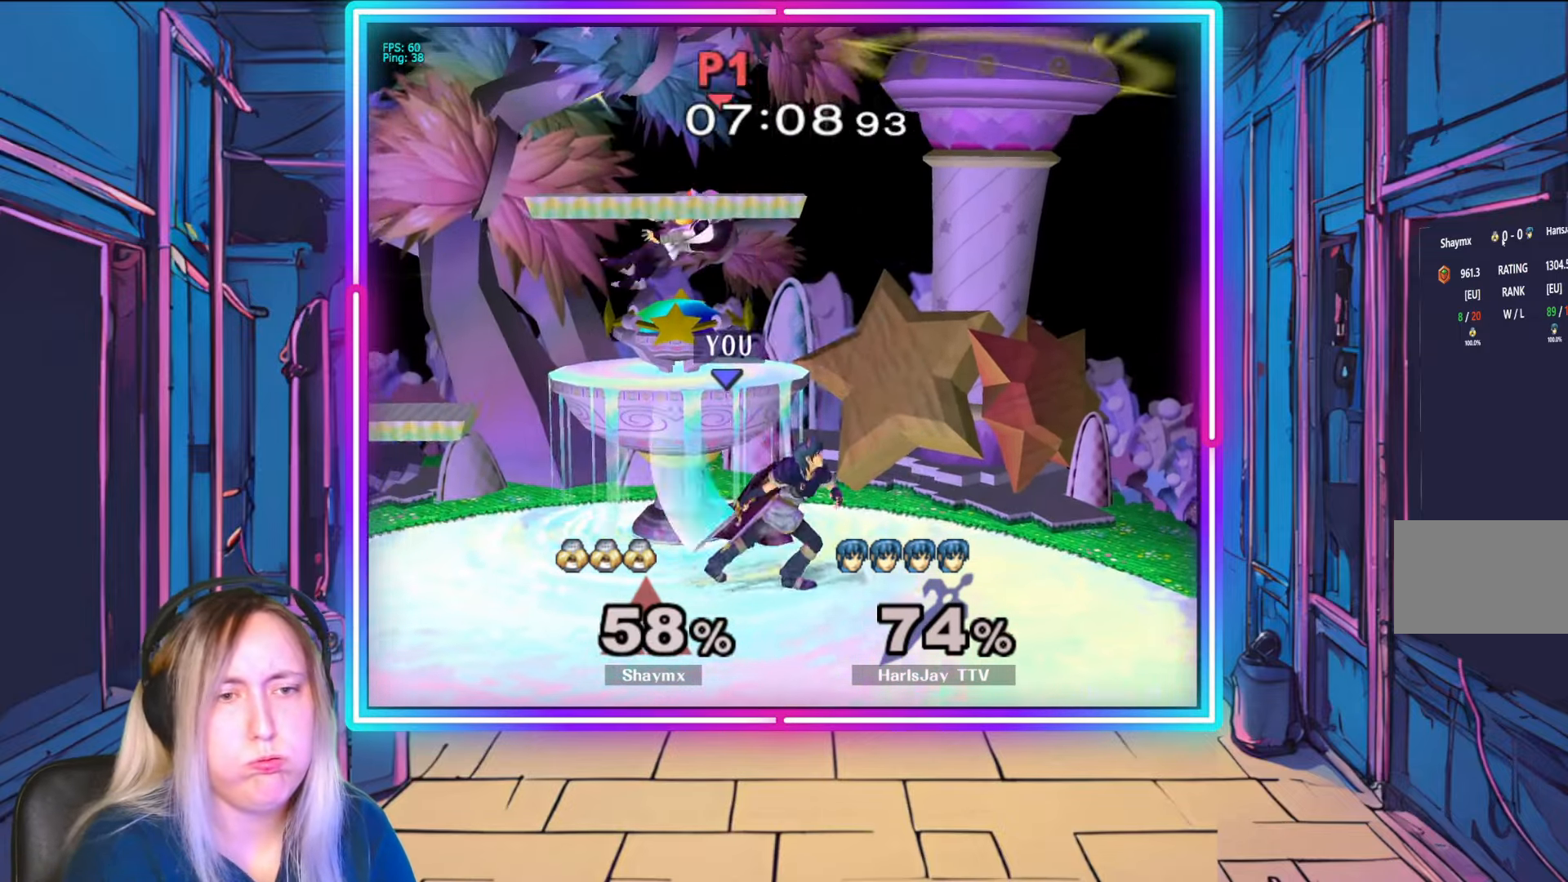
{"buttons": [], "left_stick": "up-left", "right_stick": "center", "events": [[17, "A", "down"], [117, "A", "up"], [200, "left_stick", "up-left"]]}
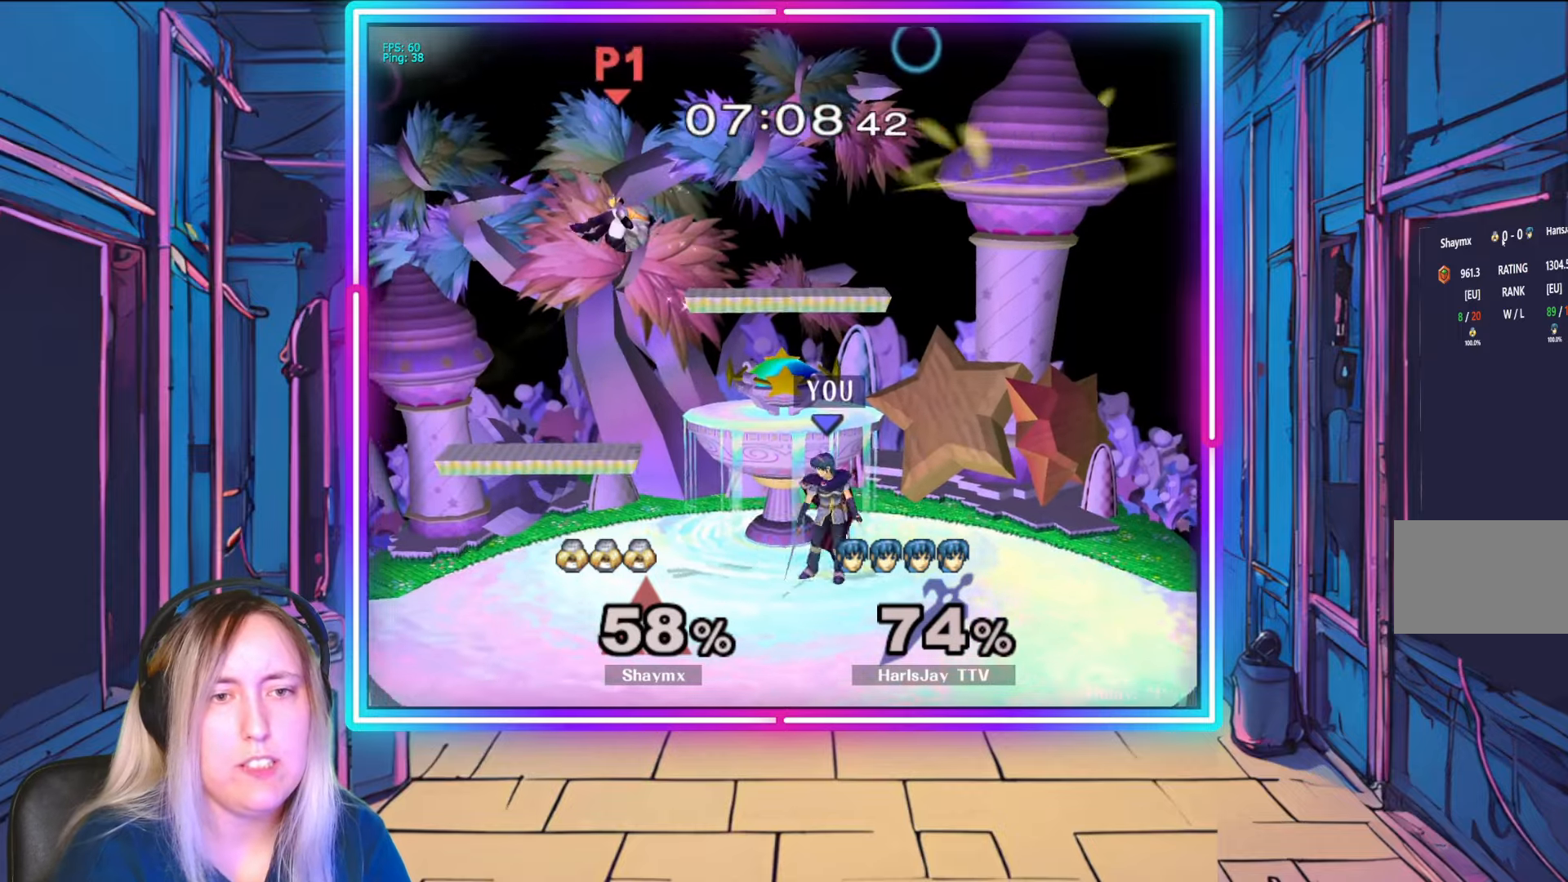
{"buttons": [], "left_stick": "up-left", "right_stick": "center", "events": []}
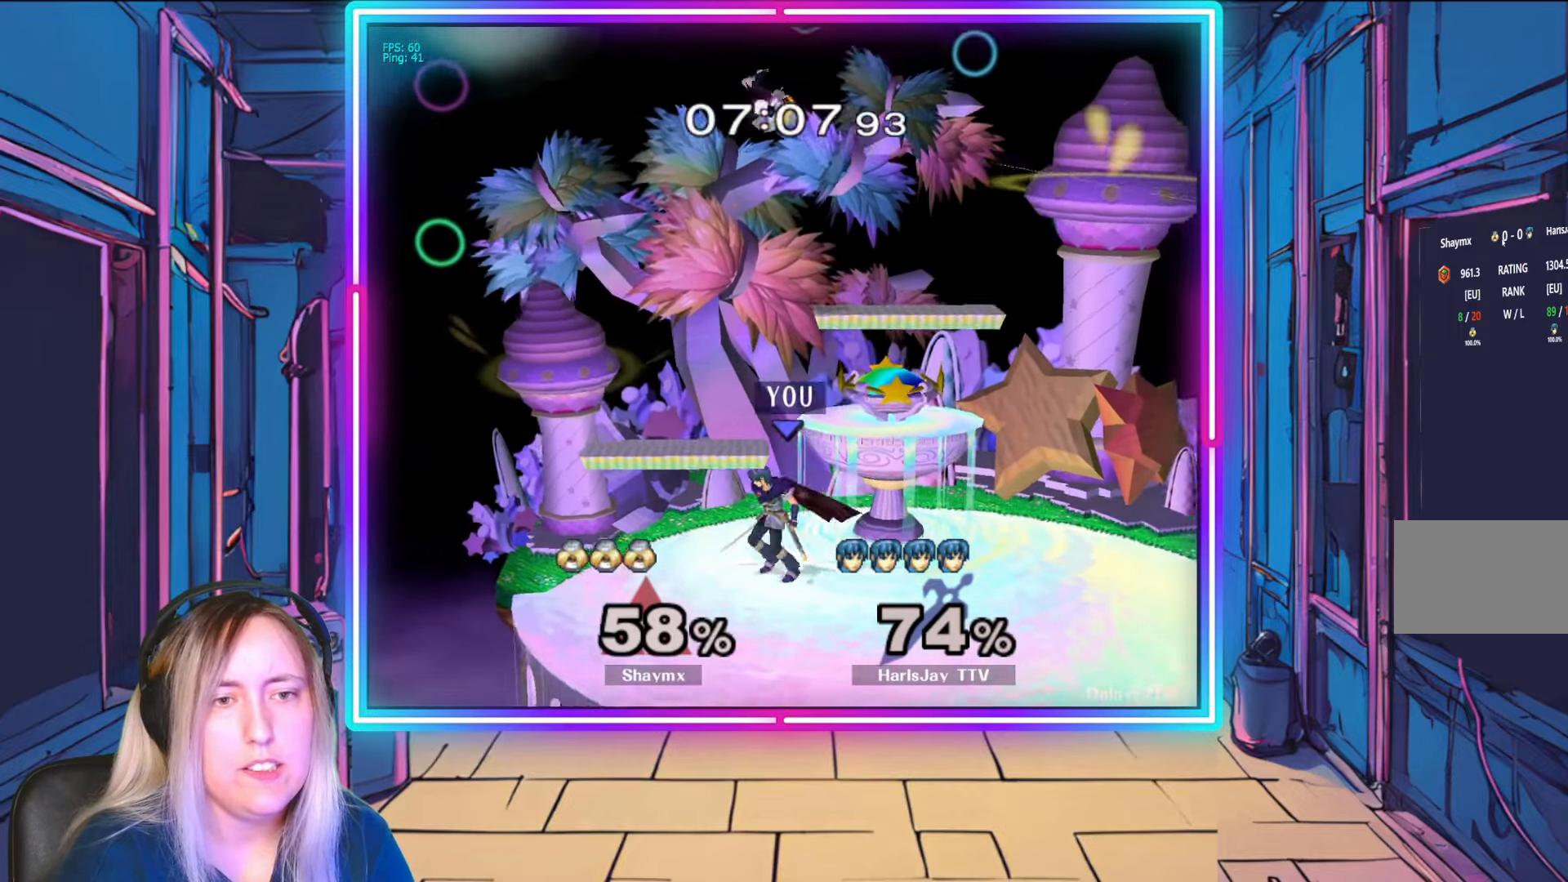
{"buttons": ["Y"], "left_stick": "right", "right_stick": "center", "events": [[150, "left_stick", "center"], [417, "left_stick", "right"], [500, "Y", "down"]]}
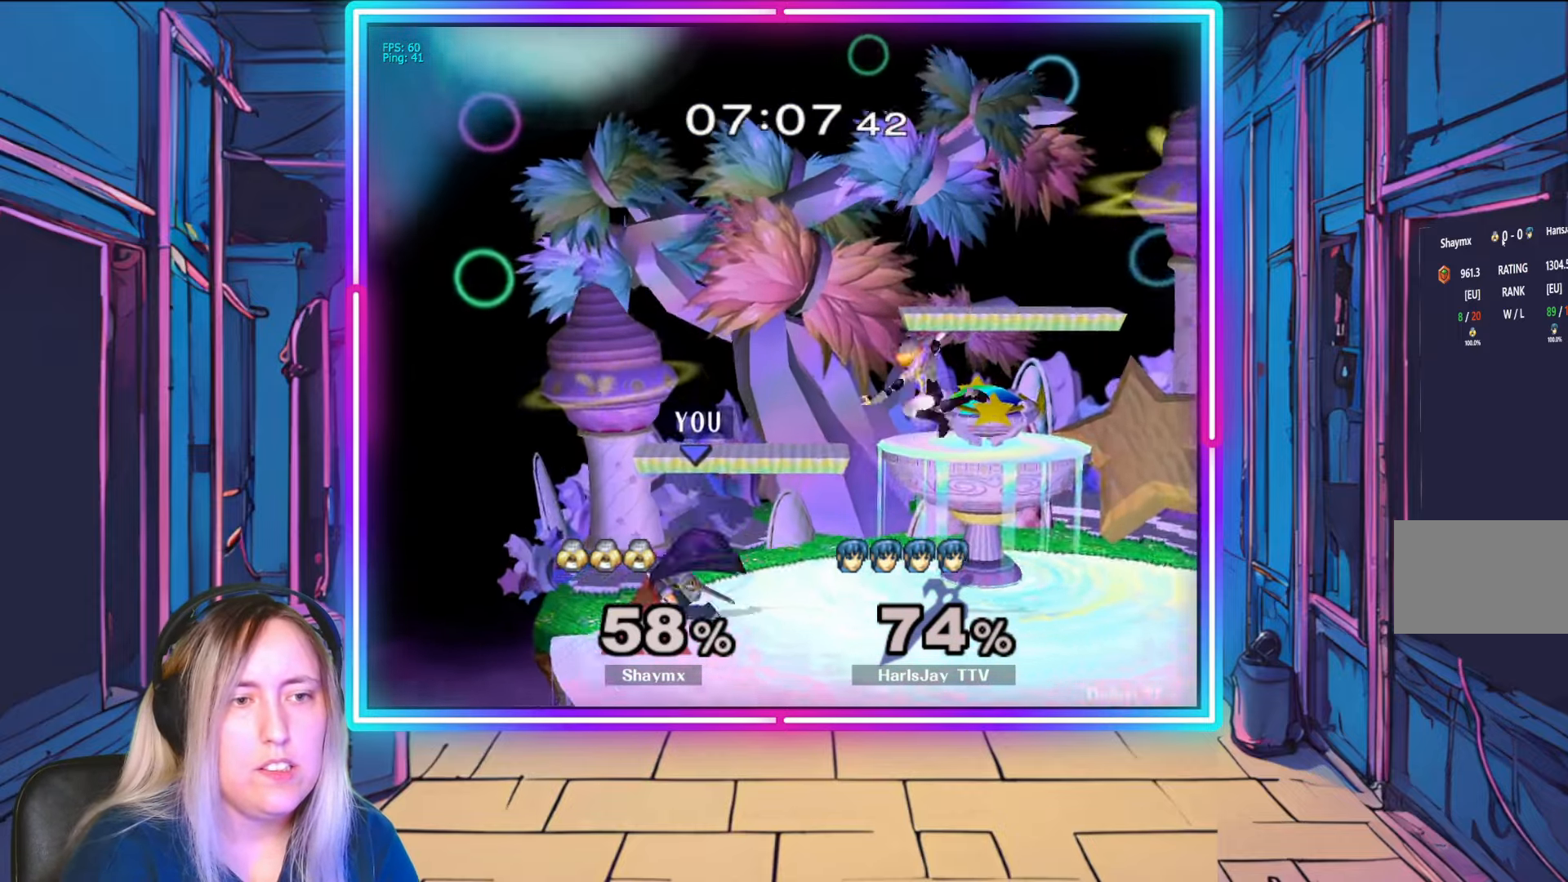
{"buttons": [], "left_stick": "down-right", "right_stick": "center", "events": [[67, "Y", "up"], [200, "left_stick", "down-right"]]}
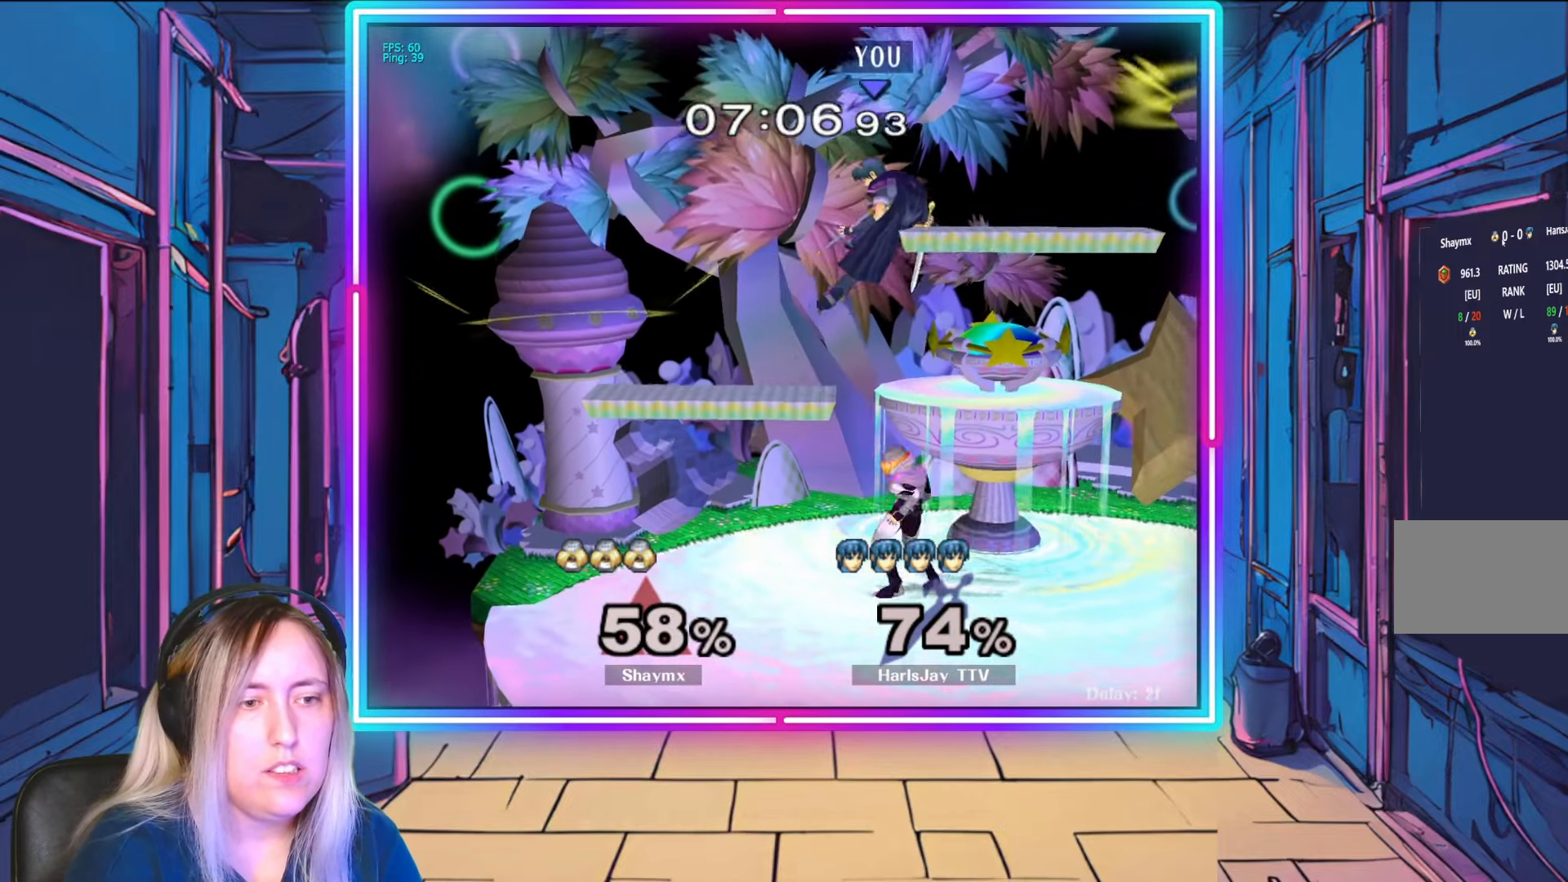
{"buttons": ["A"], "left_stick": "down-right", "right_stick": "center", "events": [[67, "left_stick", "down"], [383, "left_stick", "down-right"], [400, "A", "down"]]}
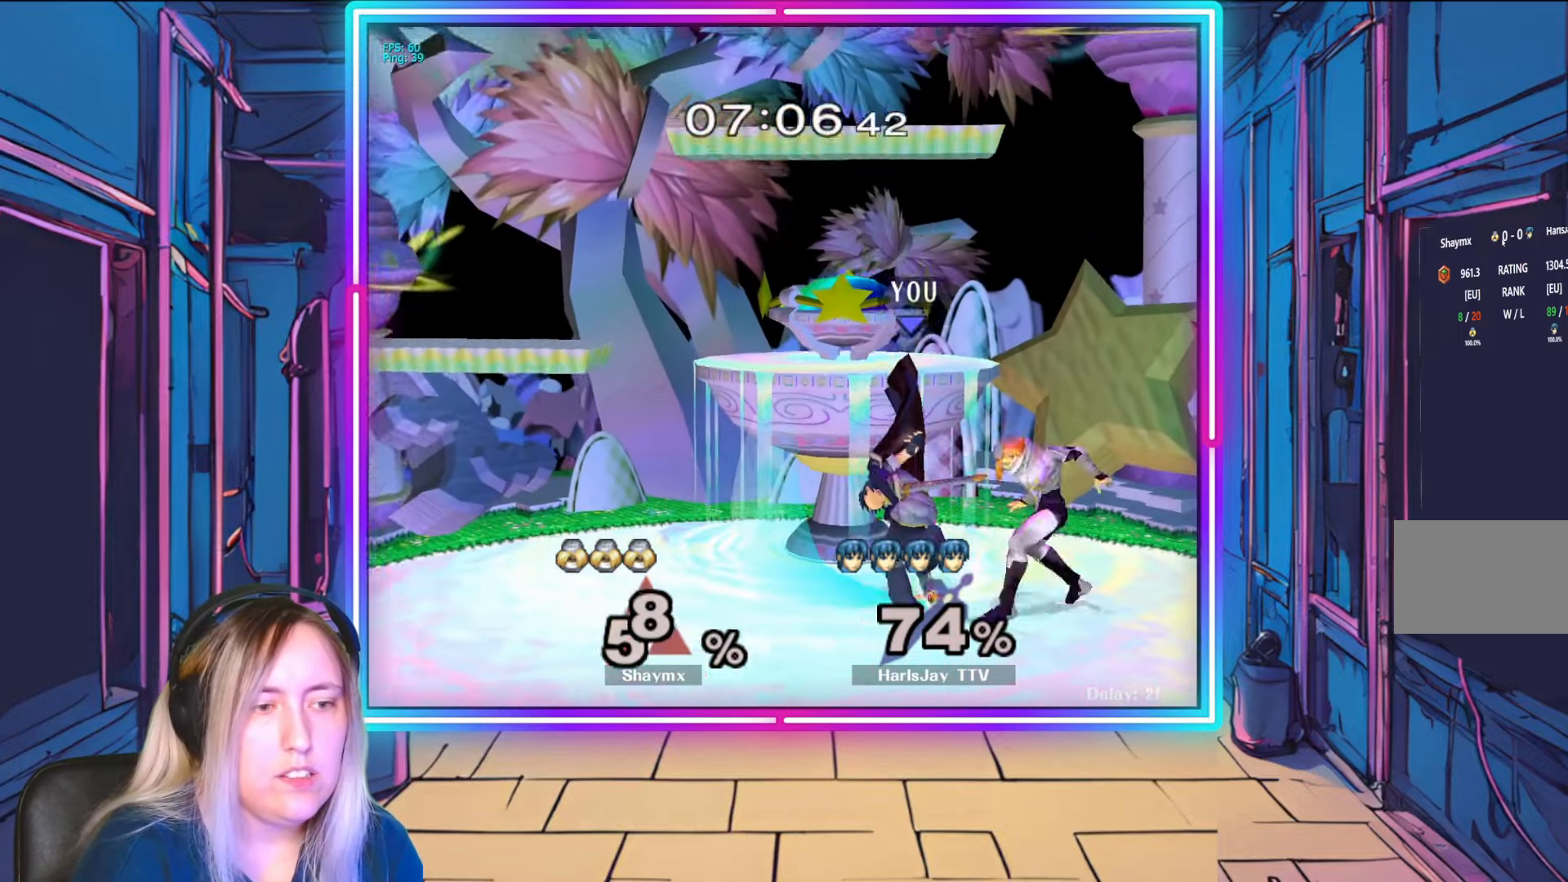
{"buttons": [], "left_stick": "down-left", "right_stick": "center", "events": [[17, "A", "up"], [67, "A", "down"], [167, "A", "up"], [217, "A", "down"], [300, "A", "up"], [350, "A", "down"], [433, "left_stick", "down-left"], [450, "A", "up"]]}
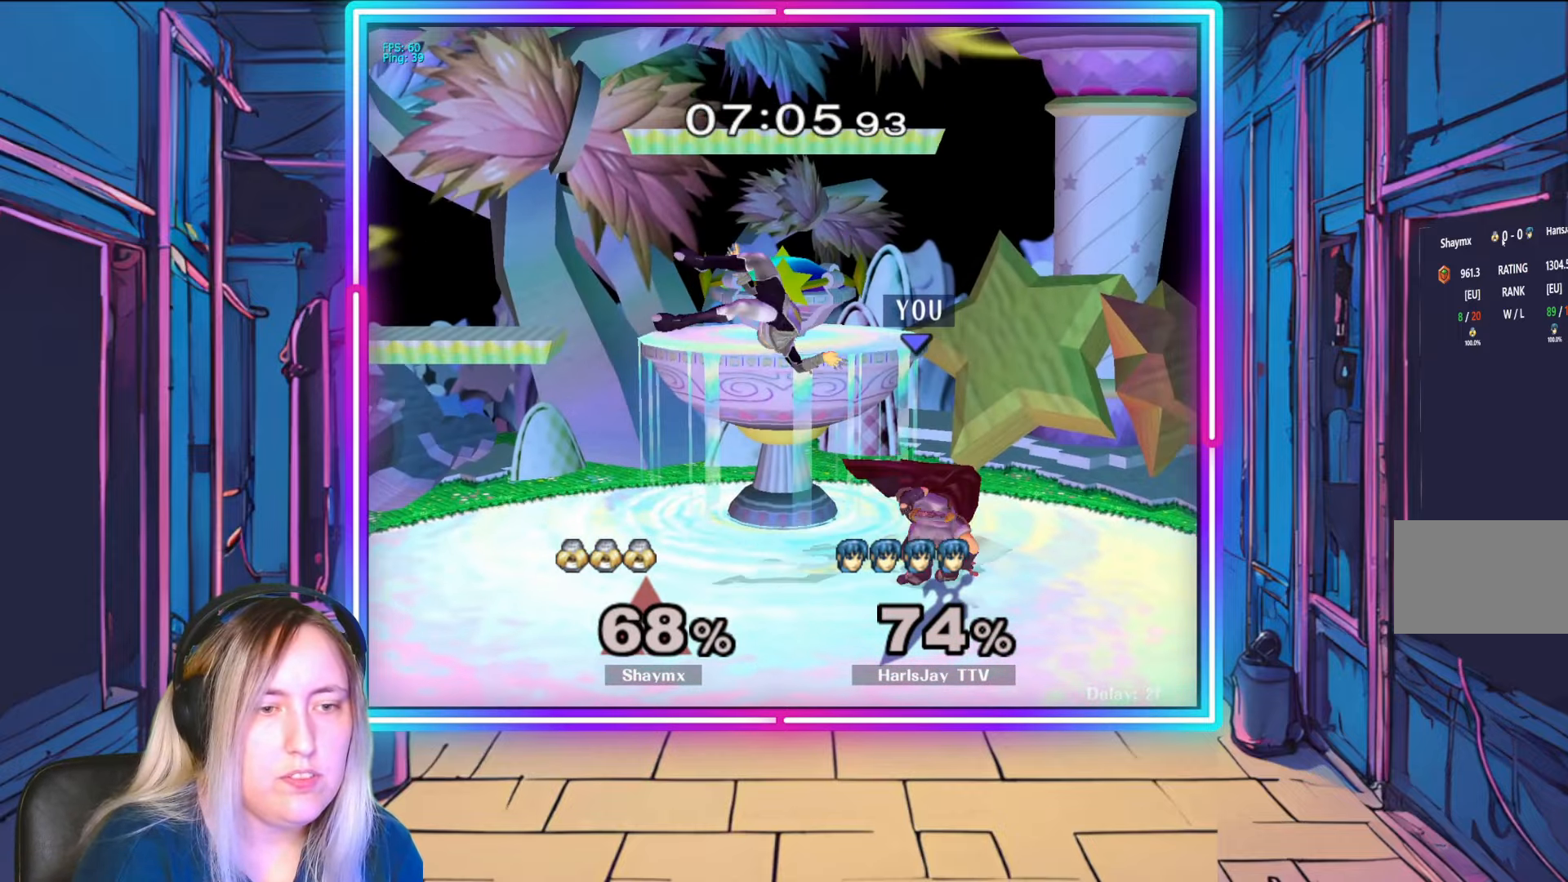
{"buttons": [], "left_stick": "down-left", "right_stick": "center", "events": [[50, "A", "down"], [150, "A", "up"], [217, "A", "down"], [333, "A", "up"], [383, "A", "down"], [500, "A", "up"]]}
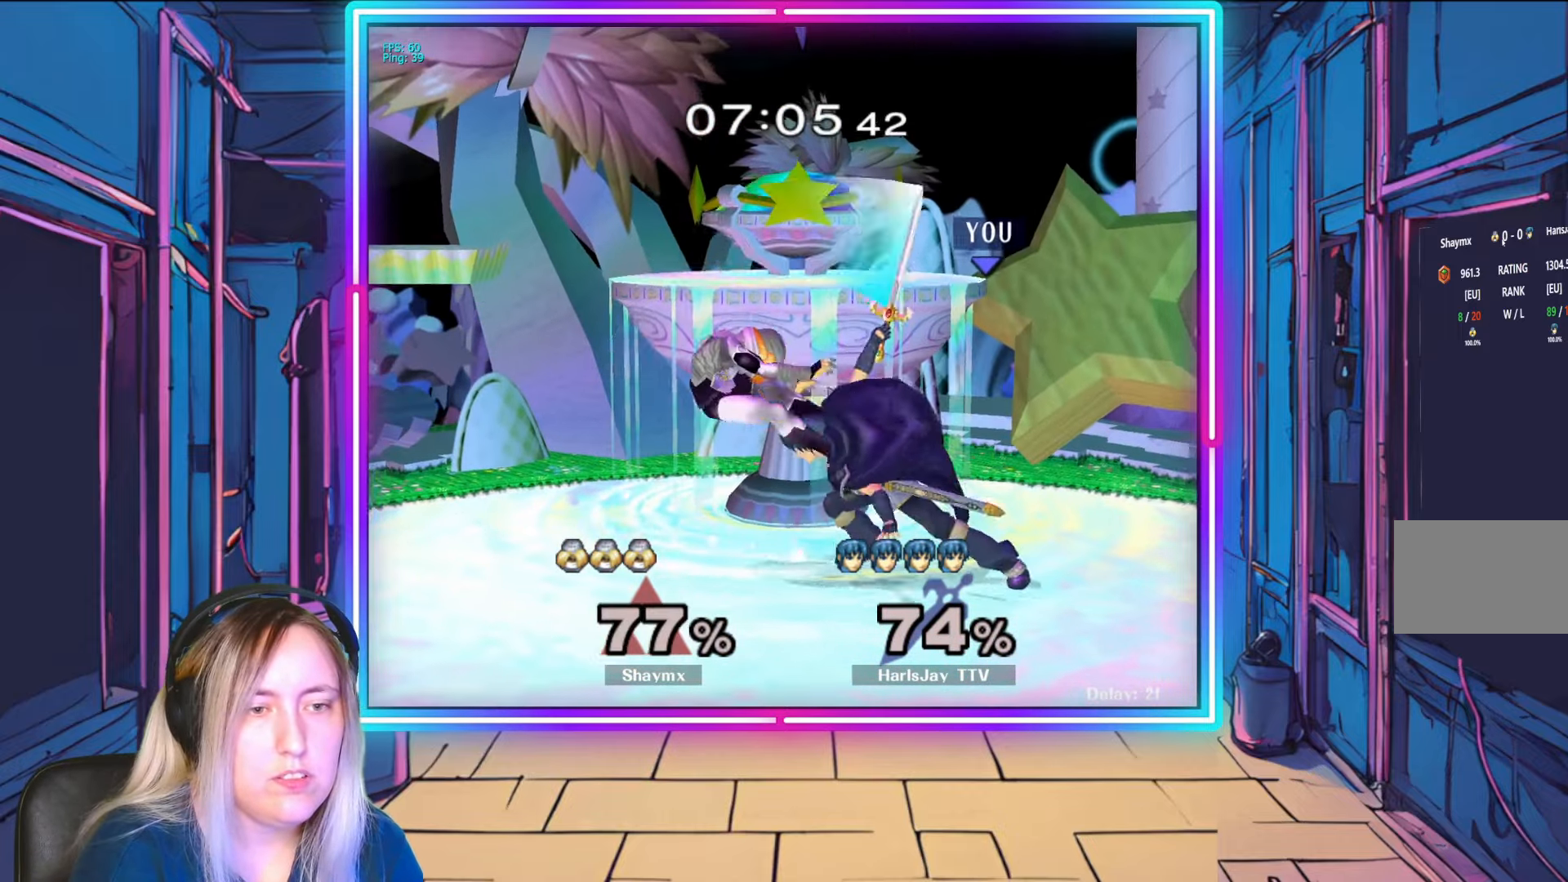
{"buttons": [], "left_stick": "left", "right_stick": "left", "events": [[50, "left_stick", "left"], [250, "right_stick", "up-left"], [383, "right_stick", "center"], [483, "right_stick", "left"]]}
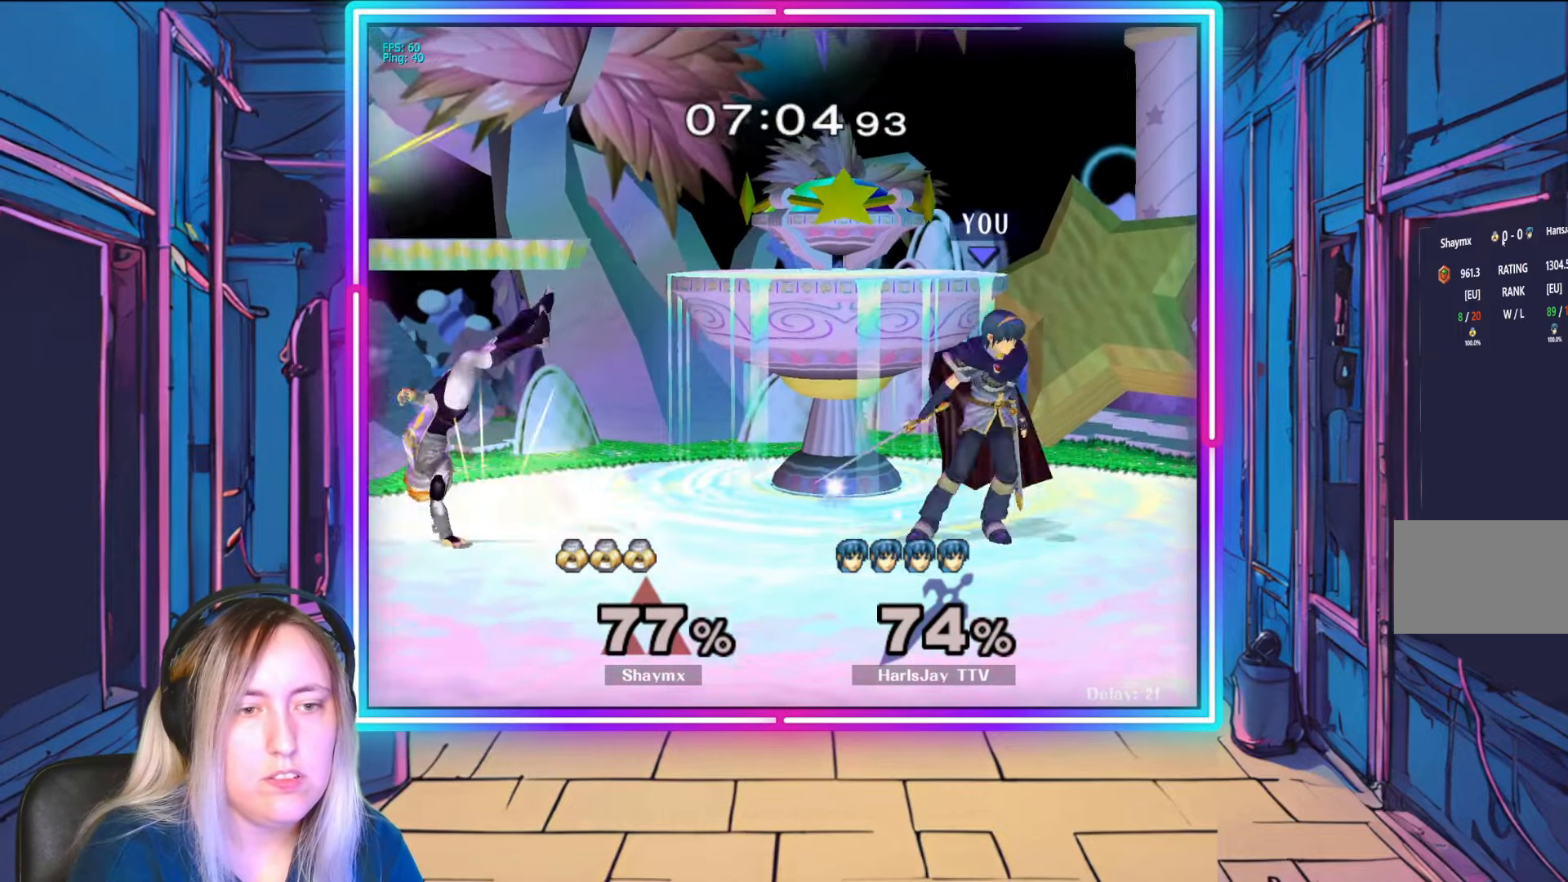
{"buttons": ["R1"], "left_stick": "center", "right_stick": "center", "events": [[133, "right_stick", "center"], [317, "left_stick", "center"], [500, "R1", "down"]]}
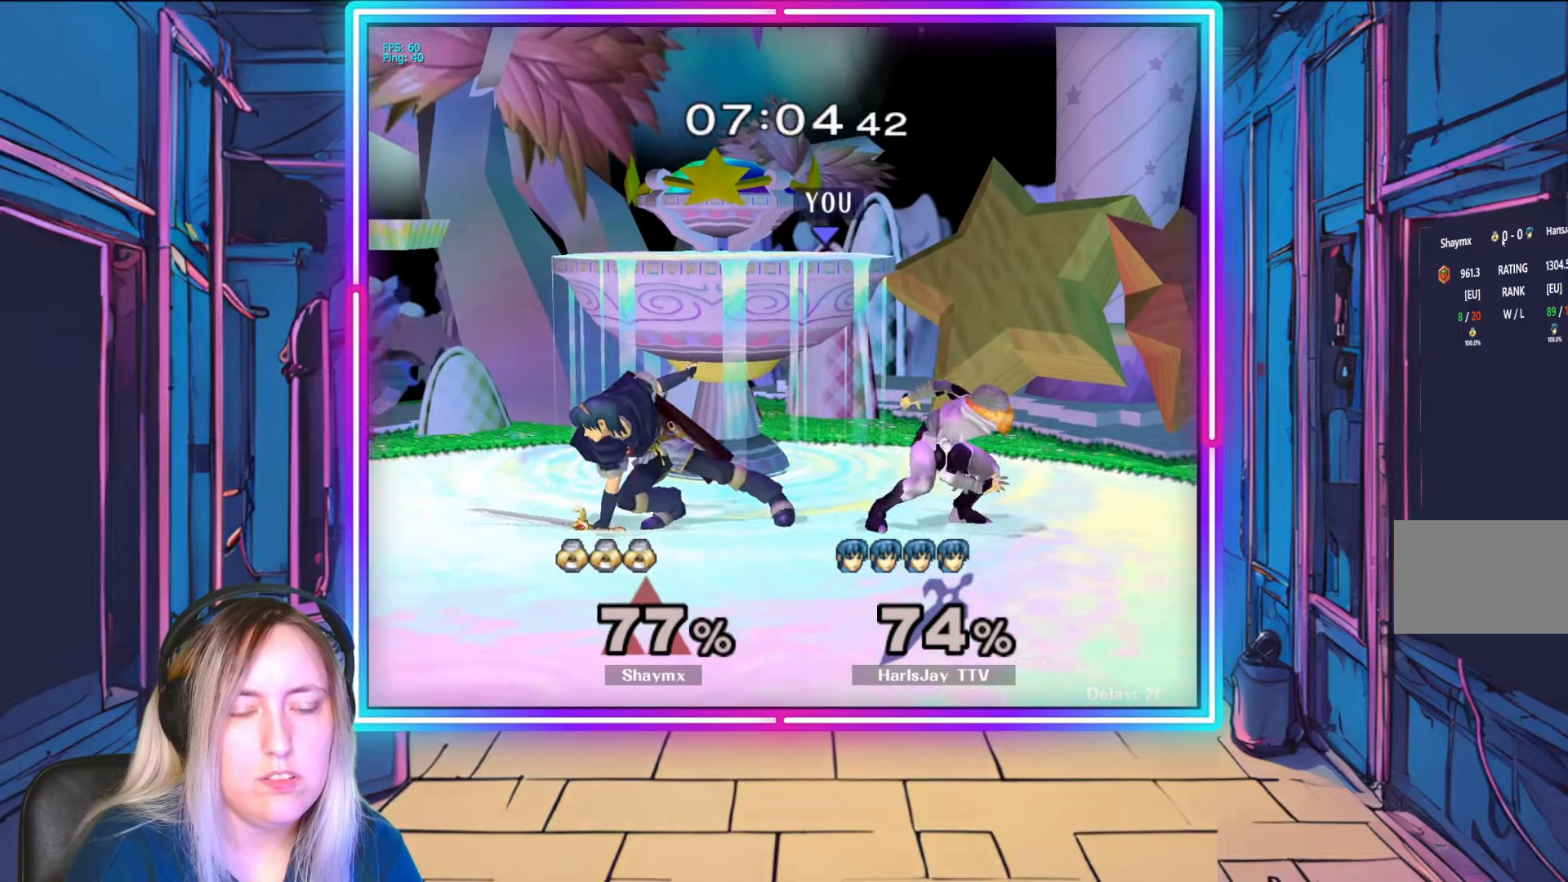
{"buttons": ["R1"], "left_stick": "right", "right_stick": "center", "events": [[50, "left_stick", "right"], [183, "left_stick", "center"], [250, "left_stick", "right"]]}
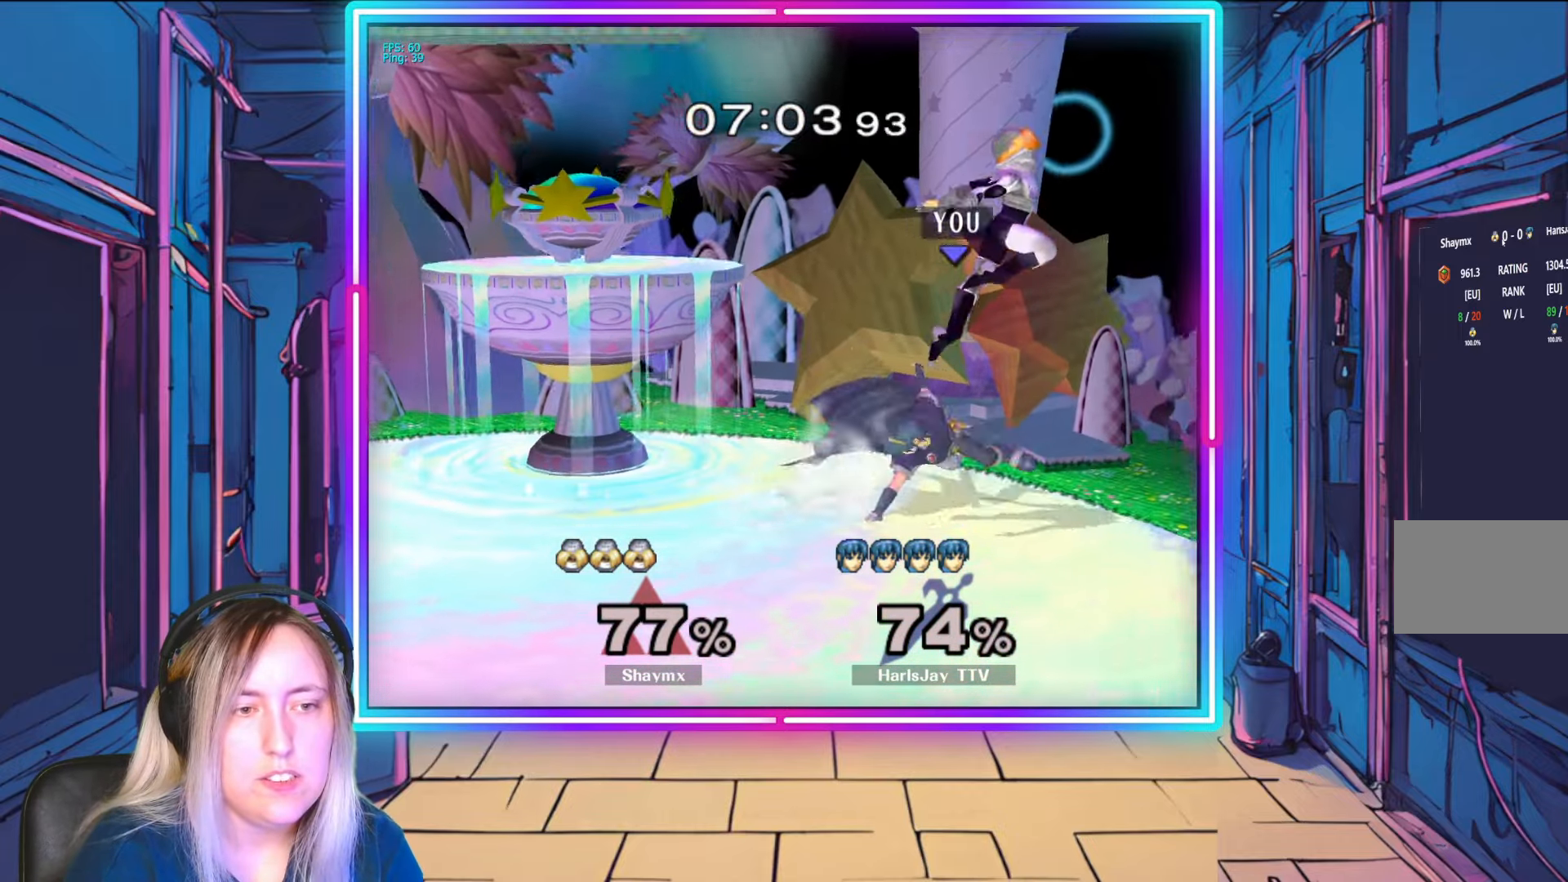
{"buttons": ["A"], "left_stick": "down", "right_stick": "center", "events": [[83, "left_stick", "center"], [283, "left_stick", "down"], [317, "R1", "up"], [333, "A", "down"], [450, "A", "up"], [500, "A", "down"]]}
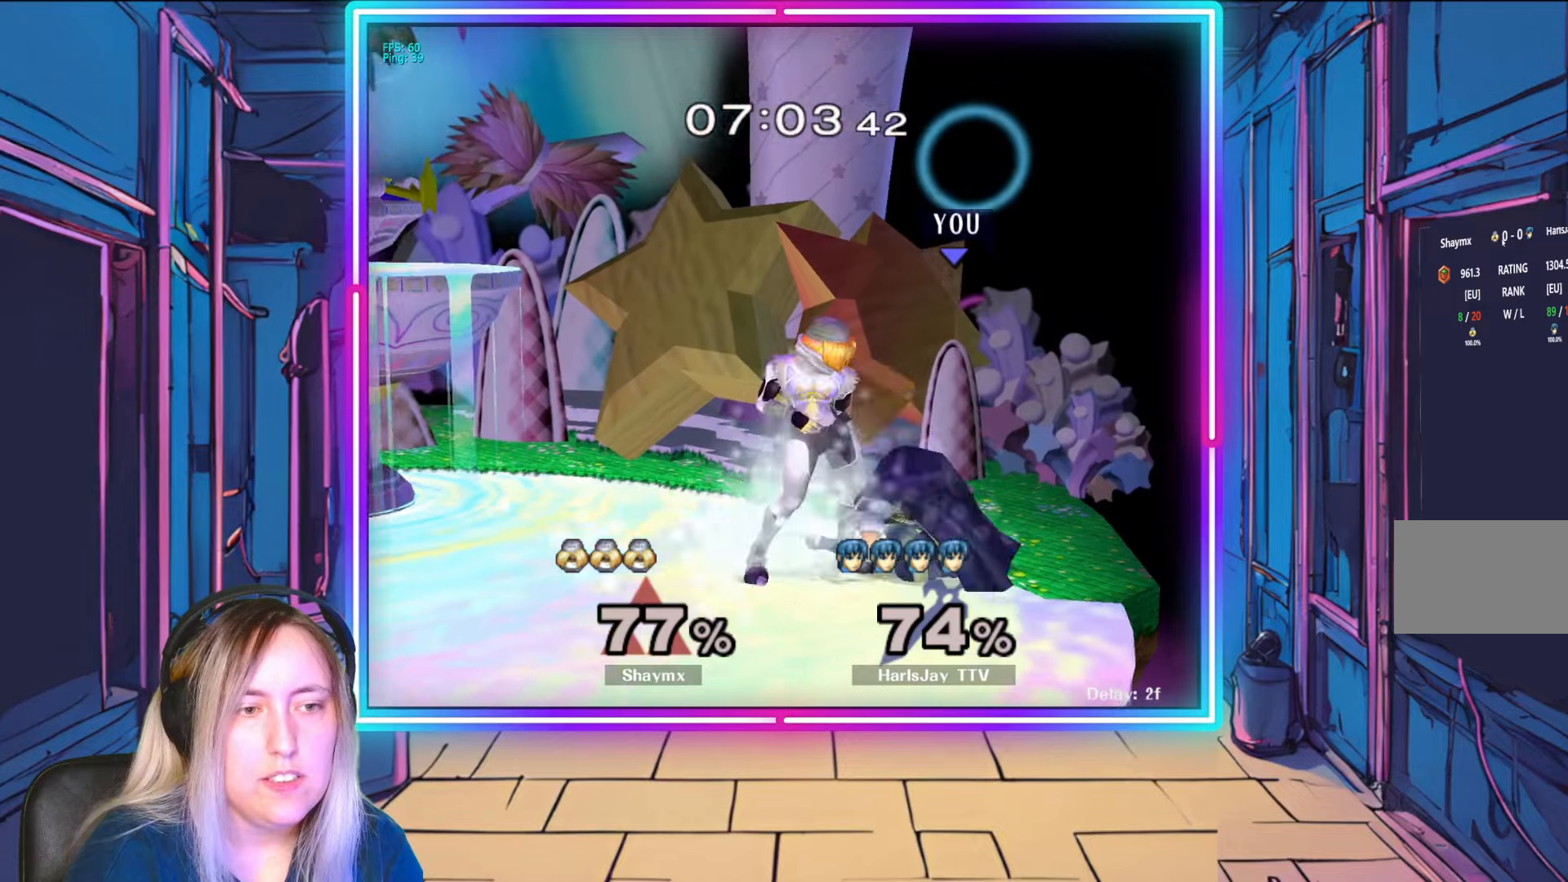
{"buttons": [], "left_stick": "left", "right_stick": "left", "events": [[17, "left_stick", "down-left"], [117, "A", "up"], [200, "left_stick", "left"], [250, "right_stick", "left"], [367, "right_stick", "center"], [467, "right_stick", "left"]]}